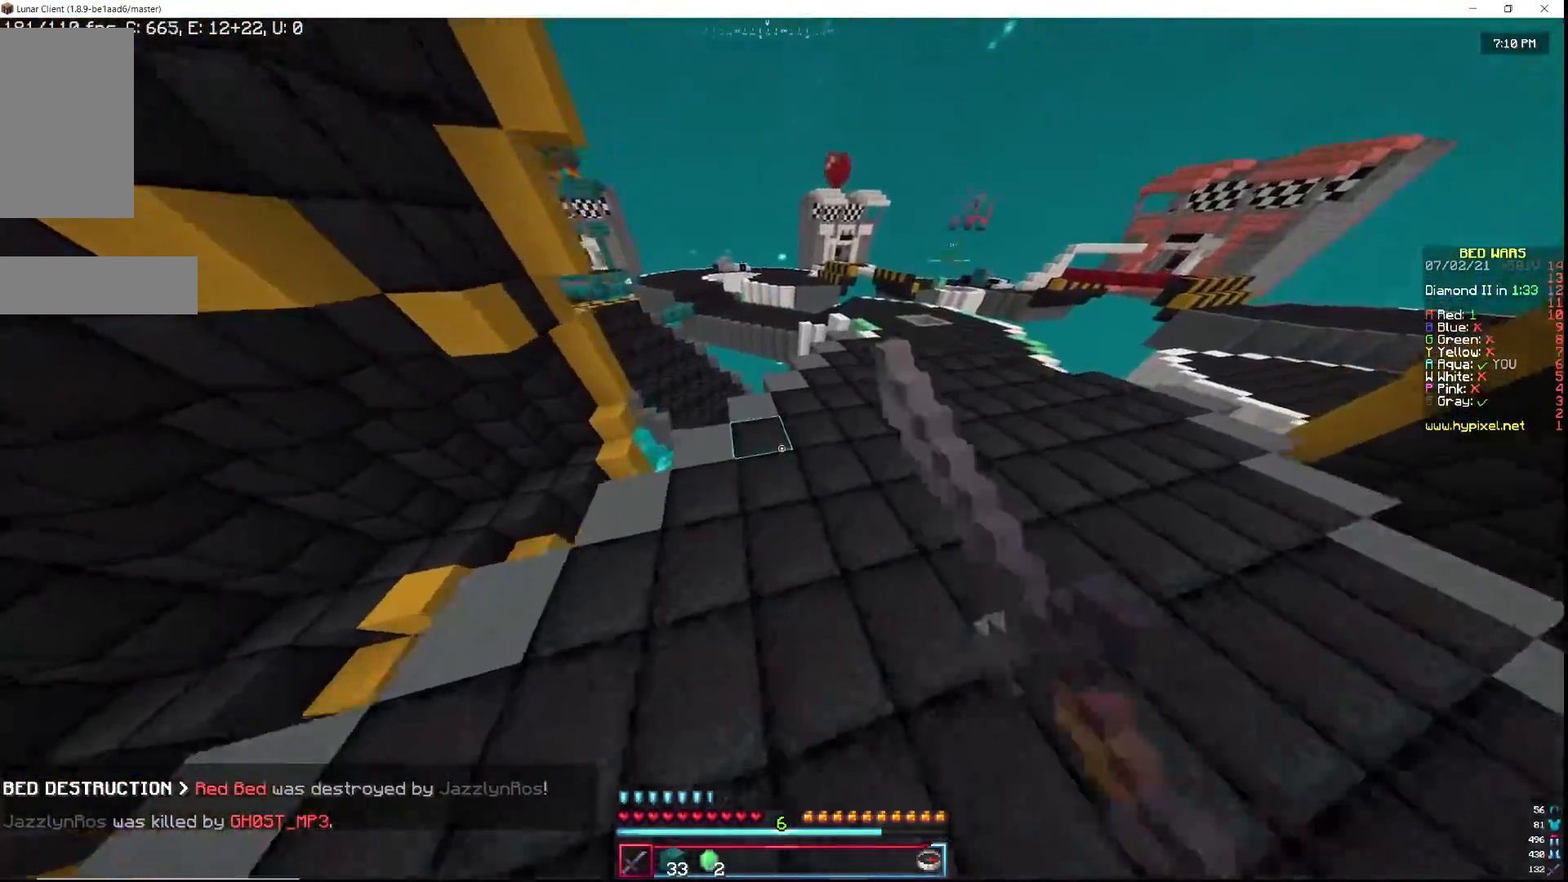
Gameplay with keyboard and mouse; each line is a JSON object with the keys and mouse buttons held at the frame after it. "events" lists presses ("down") and releases ("up") of "a", "d", "s", "w", "mouse_left" and "mouse_right" between this image and that frame as [ms after this image, input, new state], when the widget could be followed in between. "mouse_left", "mouse_right" = the "left", "right" buttons of the "mouse" list. No other keys are recorded. Fast repeated clicks can show as one long hold. Mouse movement is not recorded.
{"keys": ["d", "w"], "mouse": ["left"], "events": [[67, "mouse_left", "down"], [100, "a", "up"], [183, "mouse_left", "up"], [250, "mouse_left", "down"], [300, "d", "down"], [350, "mouse_left", "up"], [400, "mouse_left", "down"]]}
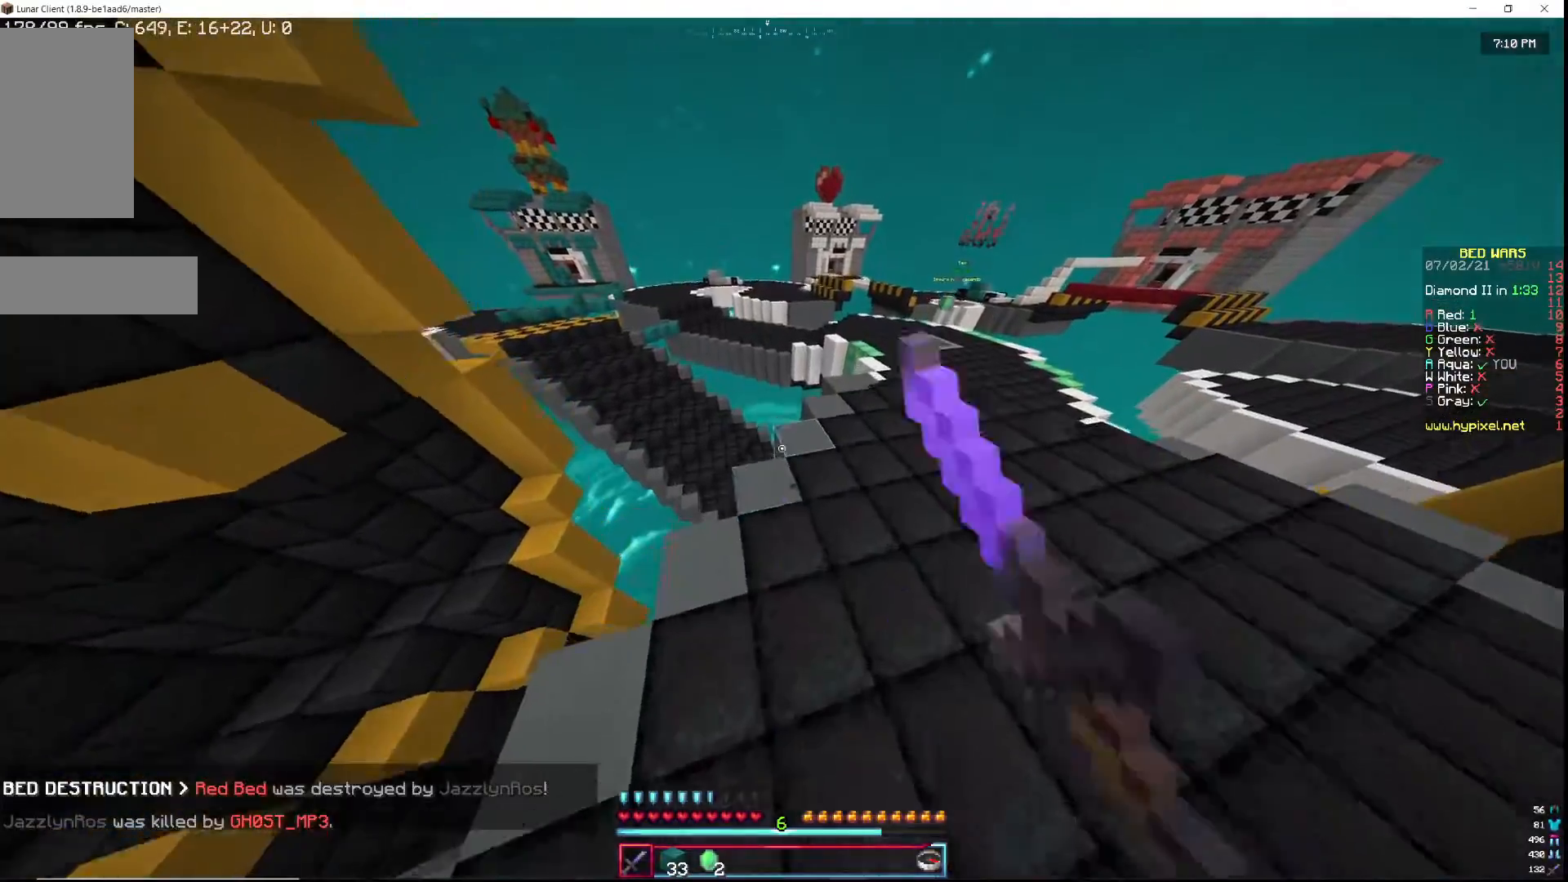
{"keys": ["d", "w"], "mouse": ["left"], "events": []}
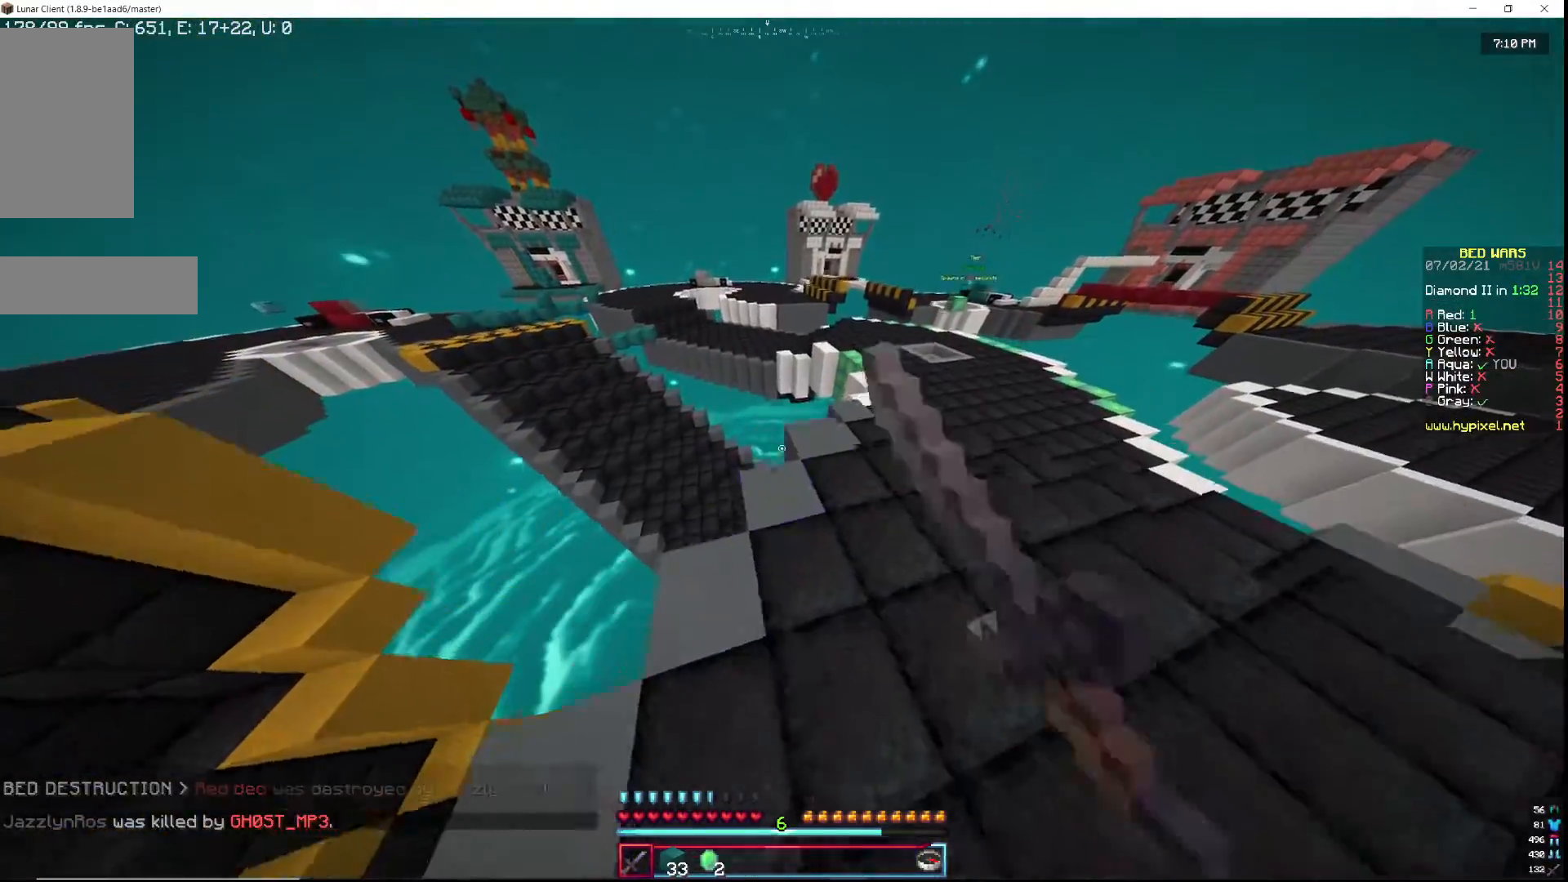
{"keys": ["d", "w"], "mouse": ["left"], "events": [[33, "mouse_left", "up"], [83, "mouse_left", "down"], [183, "mouse_left", "up"], [283, "mouse_left", "down"], [383, "mouse_left", "up"], [450, "mouse_left", "down"]]}
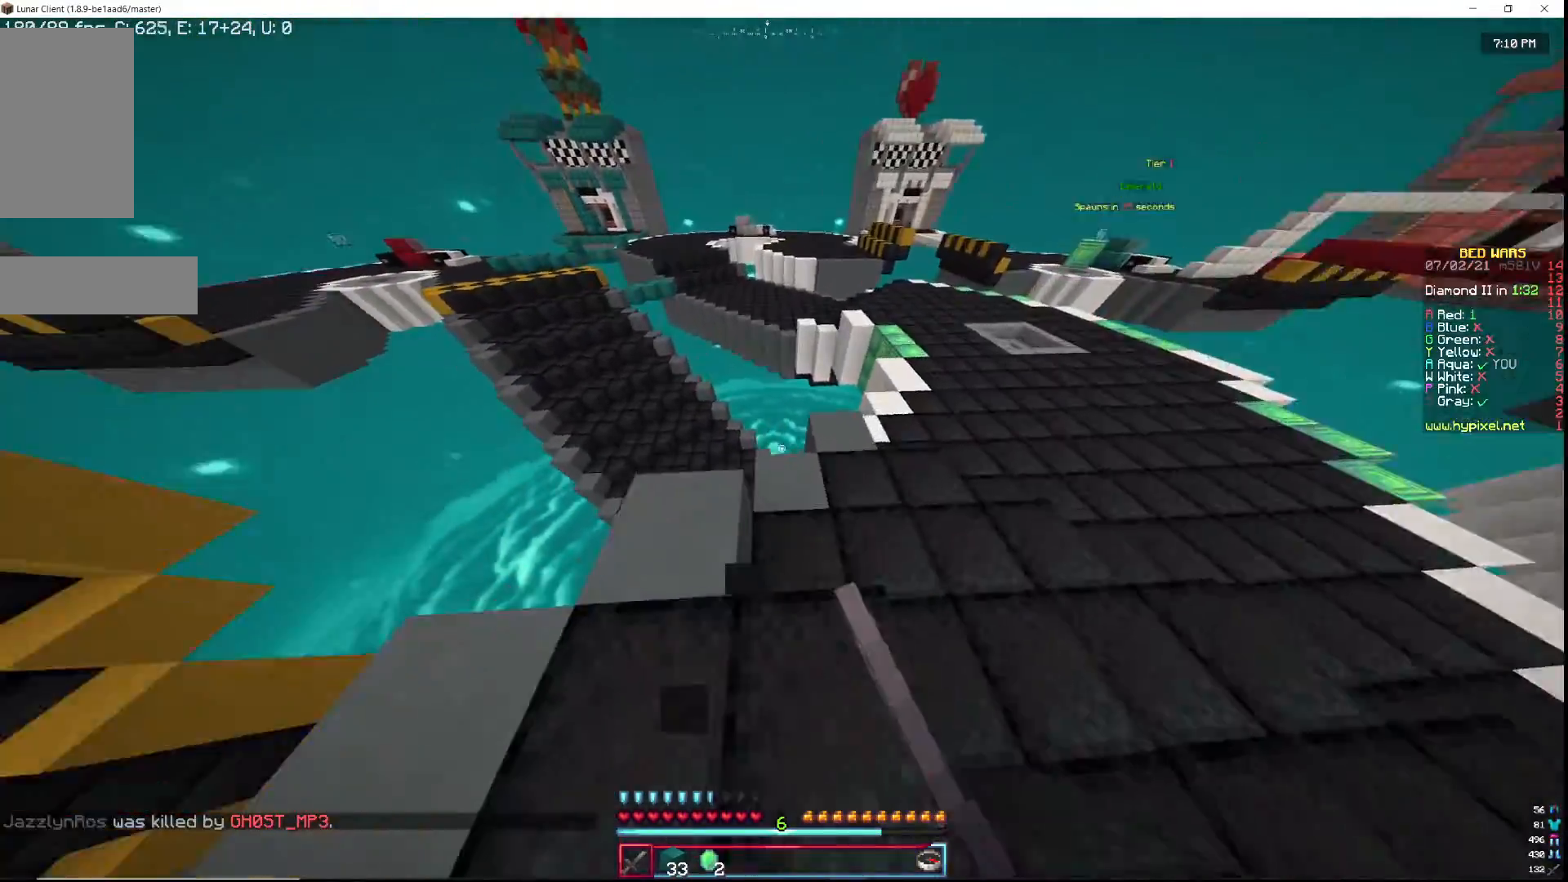
{"keys": ["w"], "mouse": [], "events": [[33, "mouse_left", "up"], [267, "d", "up"]]}
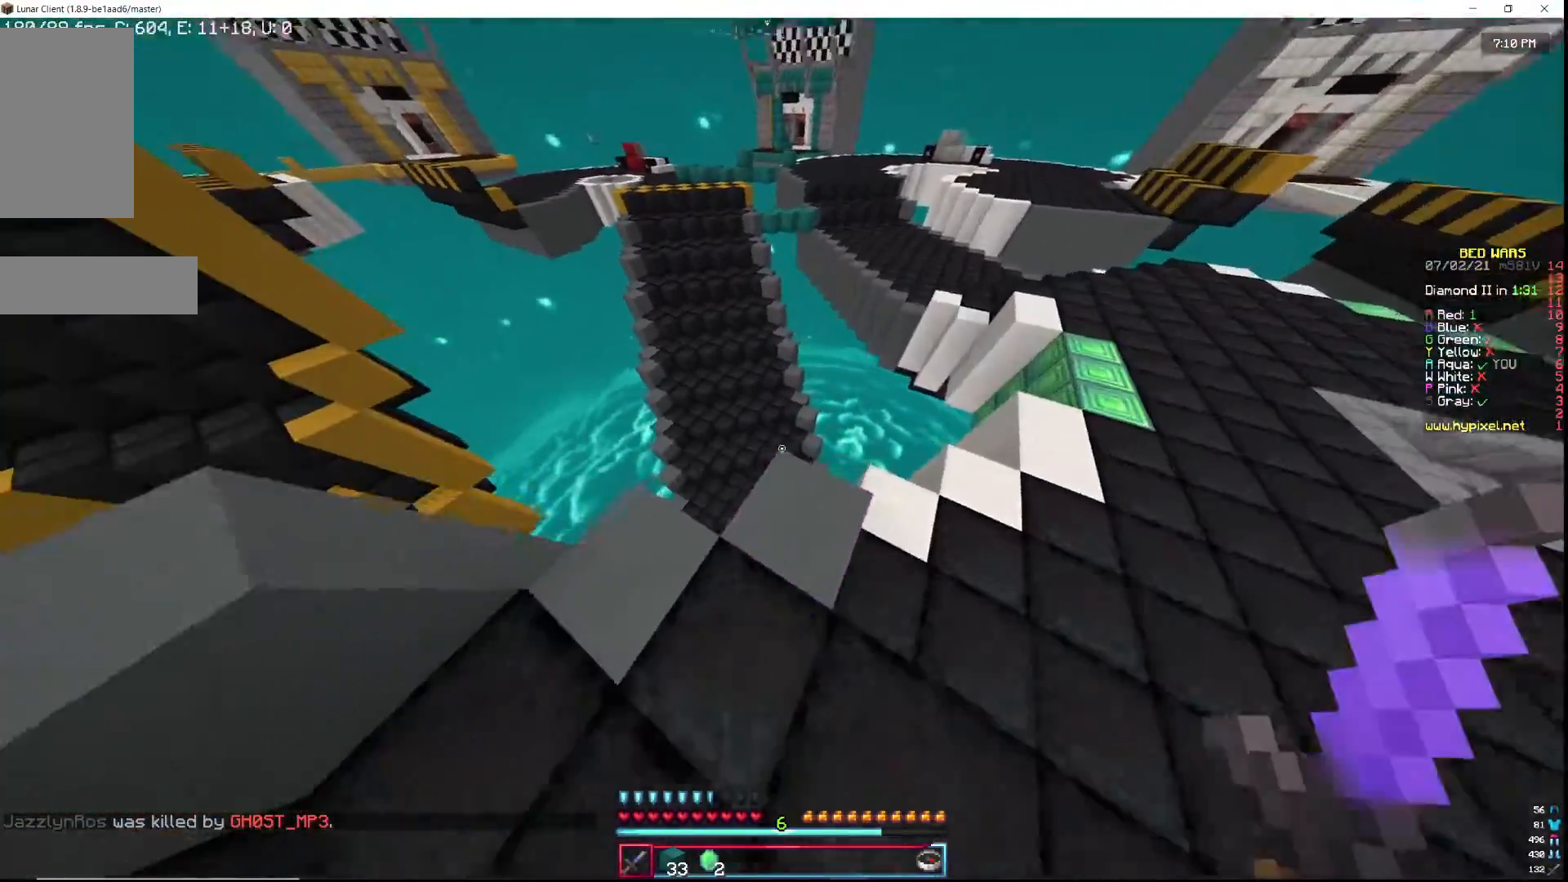
{"keys": ["w"], "mouse": [], "events": []}
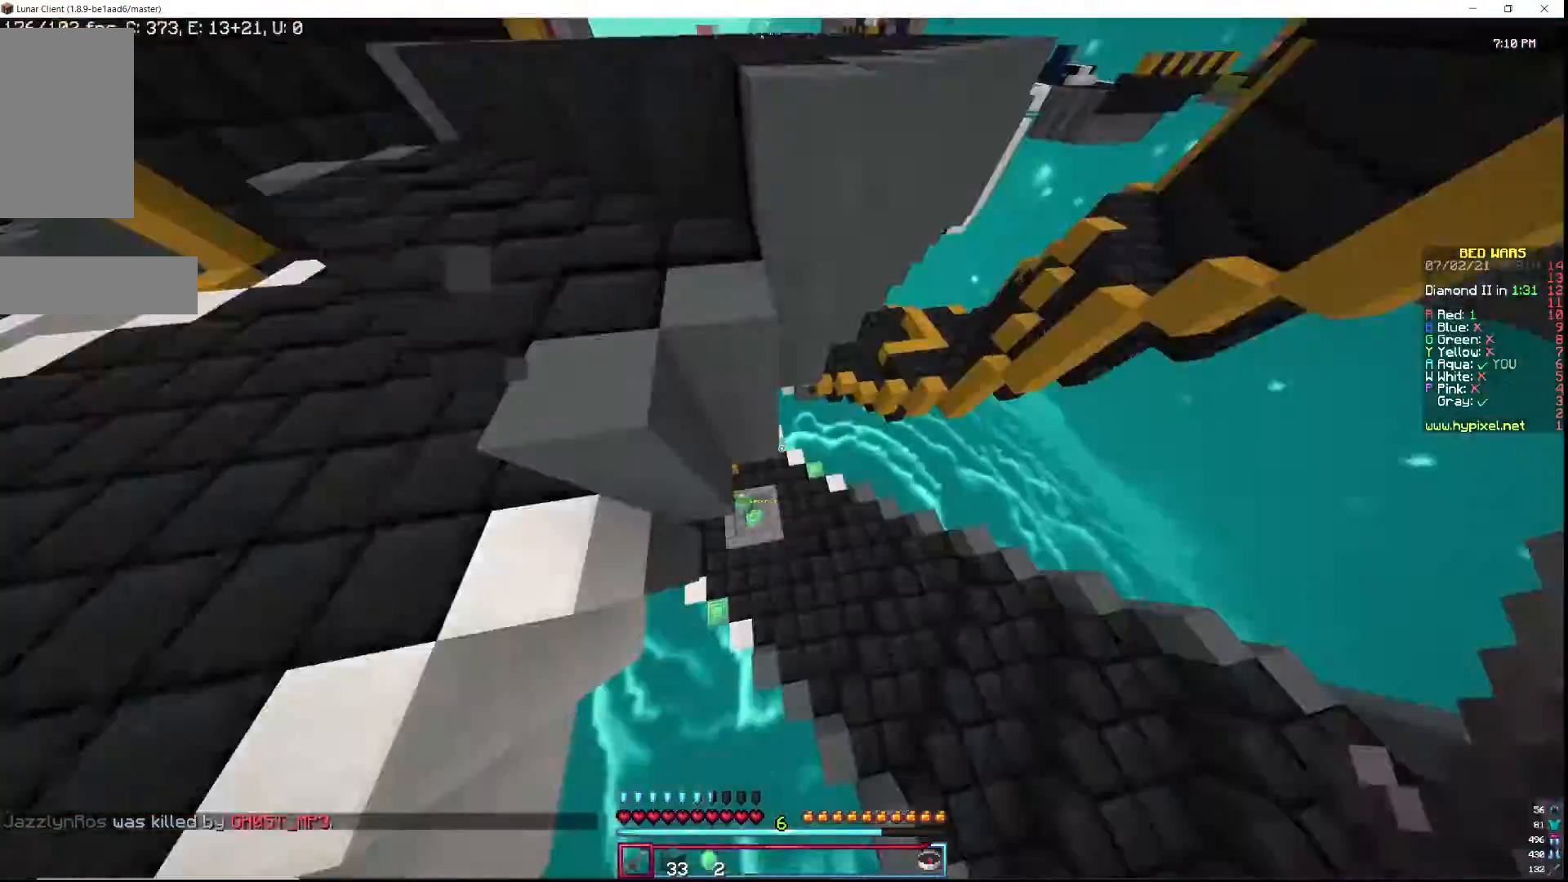
{"keys": ["w"], "mouse": [], "events": []}
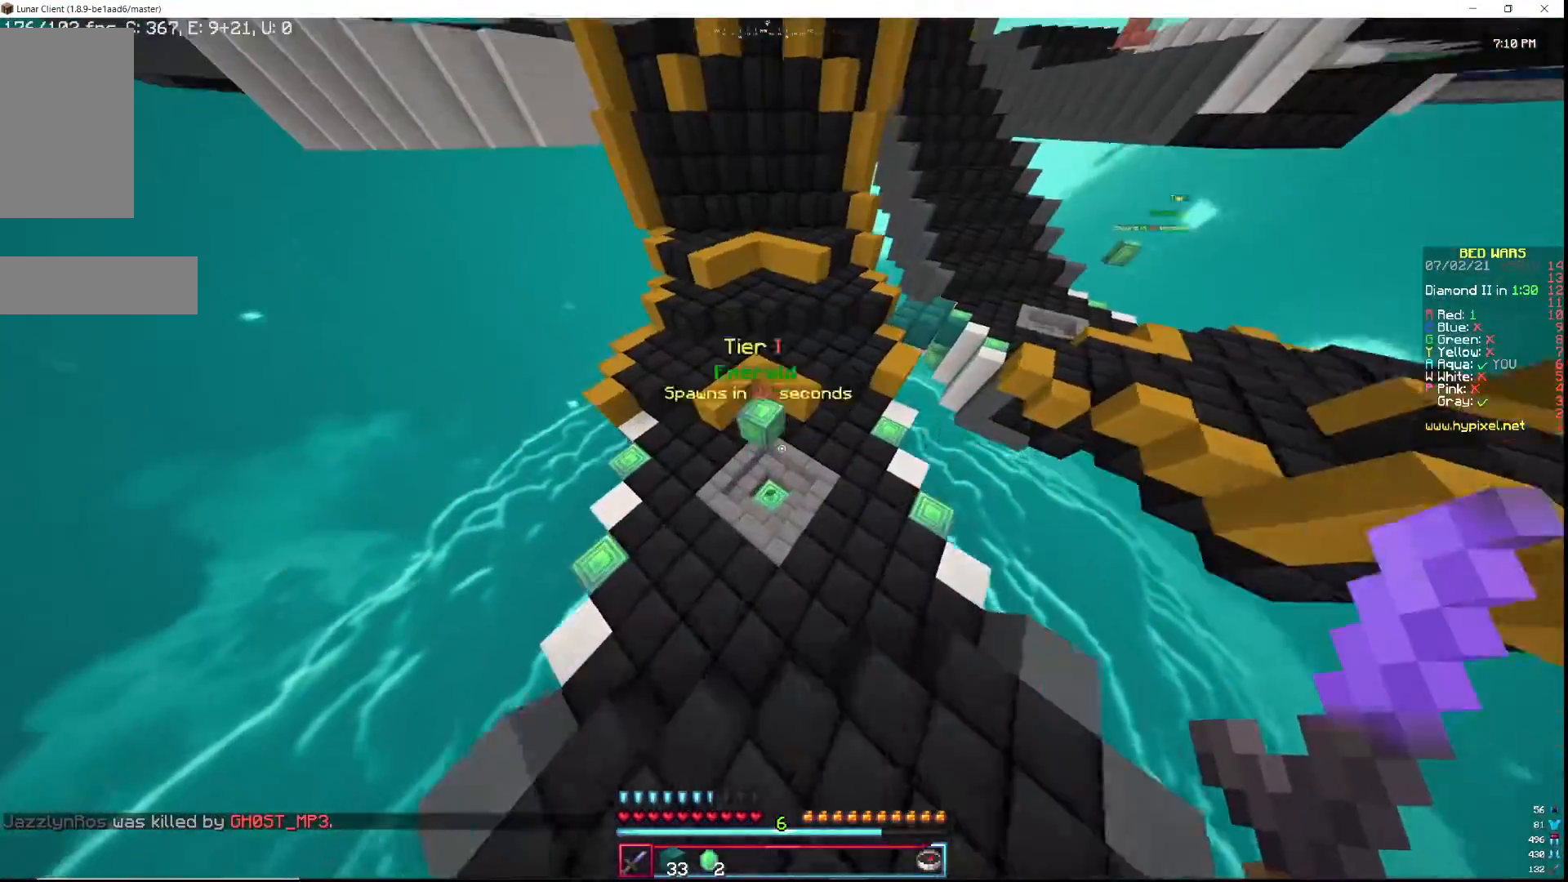
{"keys": ["a", "w"], "mouse": [], "events": [[167, "a", "down"]]}
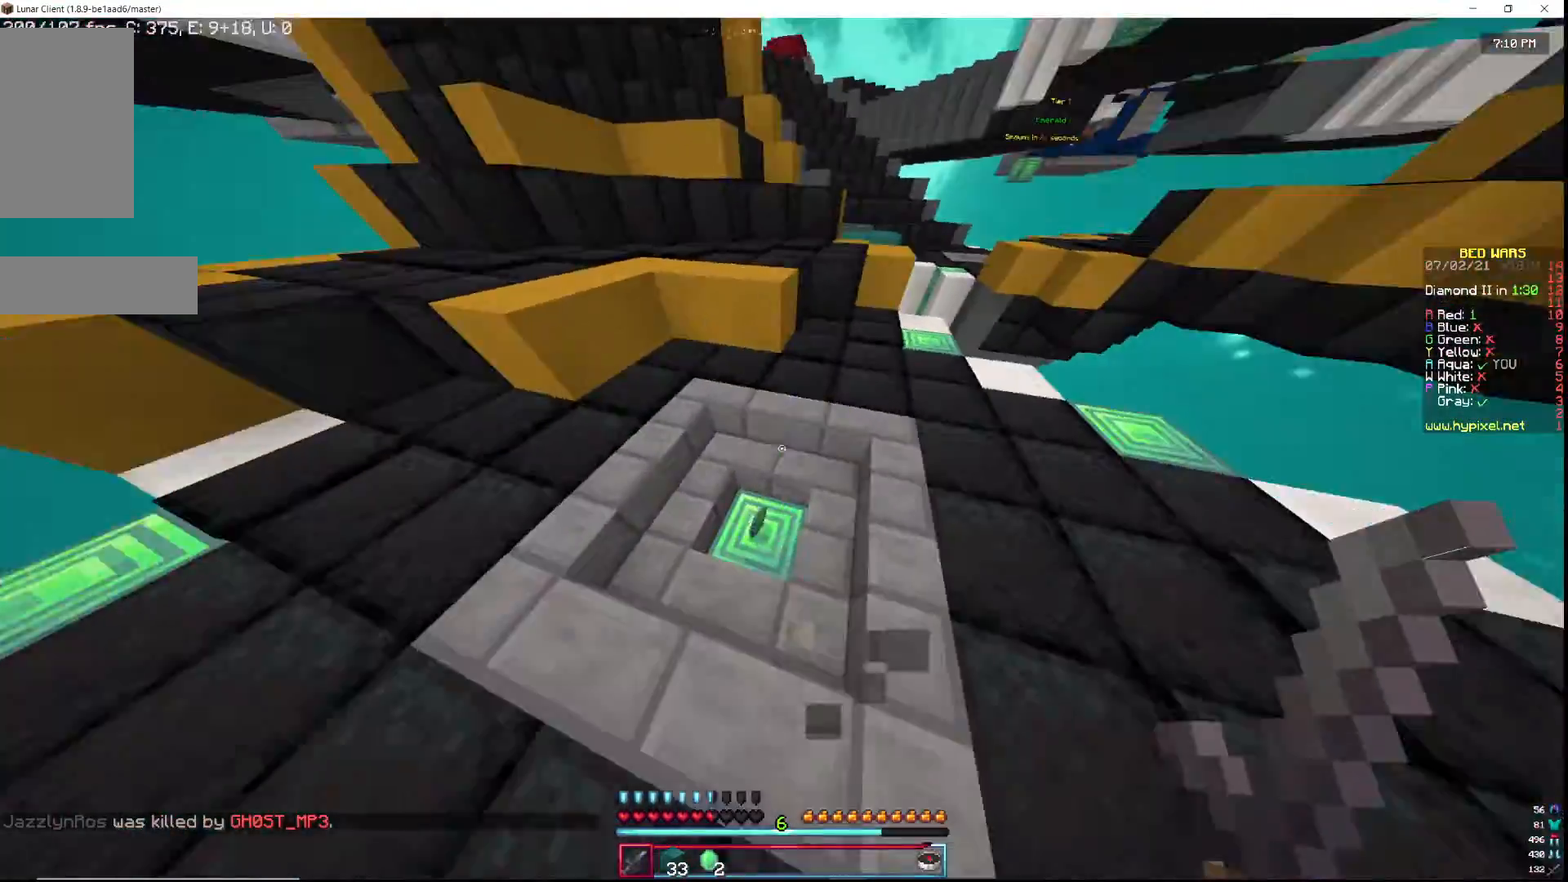
{"keys": ["a", "w"], "mouse": [], "events": [[17, "a", "up"], [350, "a", "down"]]}
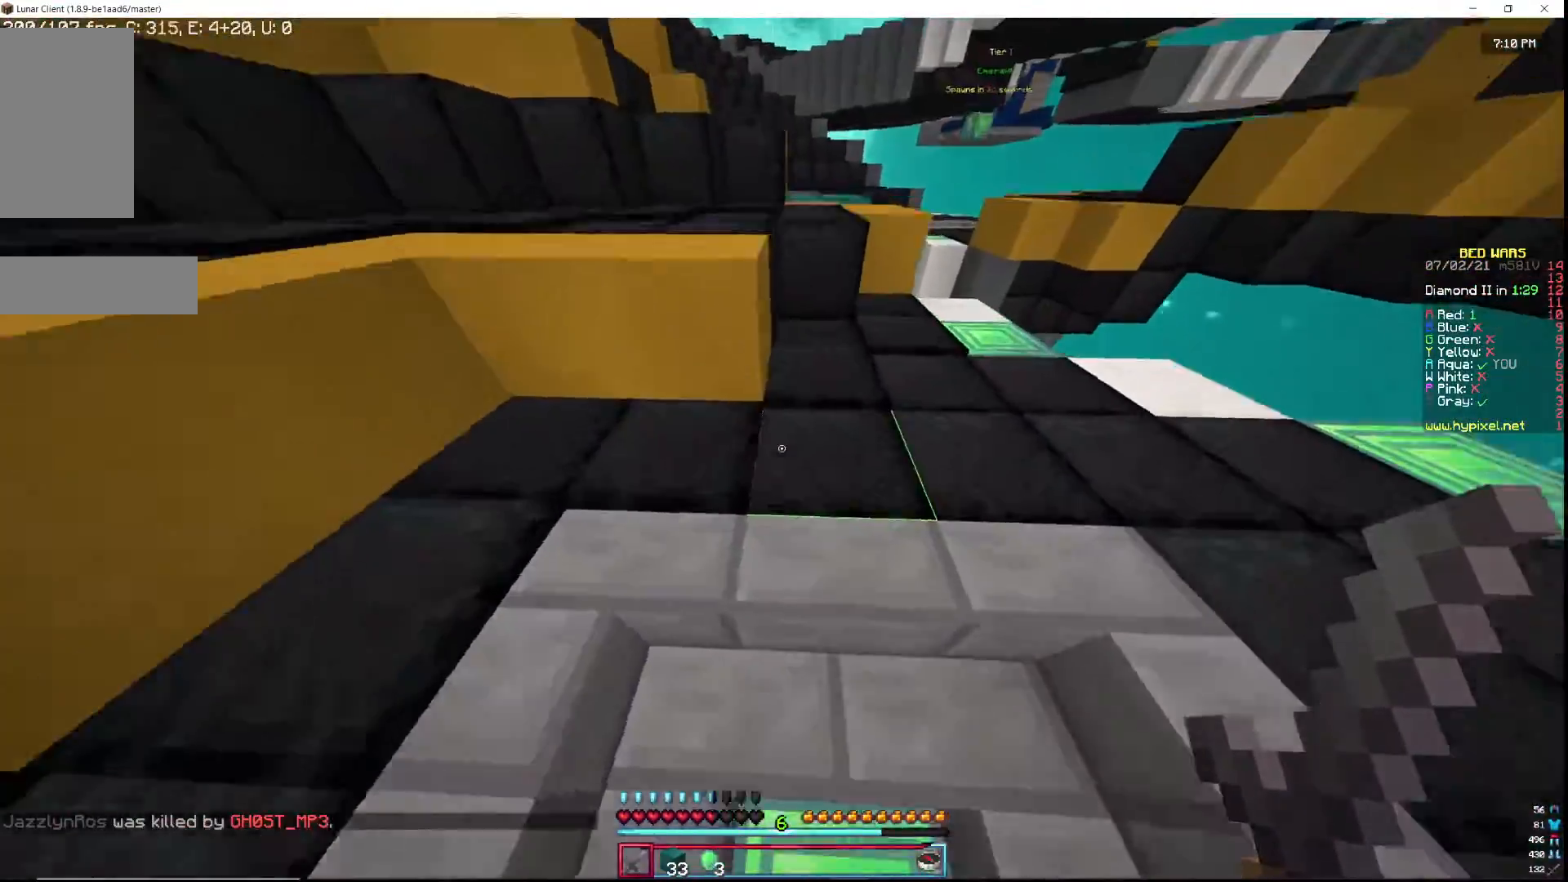
{"keys": ["a", "w"], "mouse": [], "events": [[17, "a", "up"], [283, "a", "down"]]}
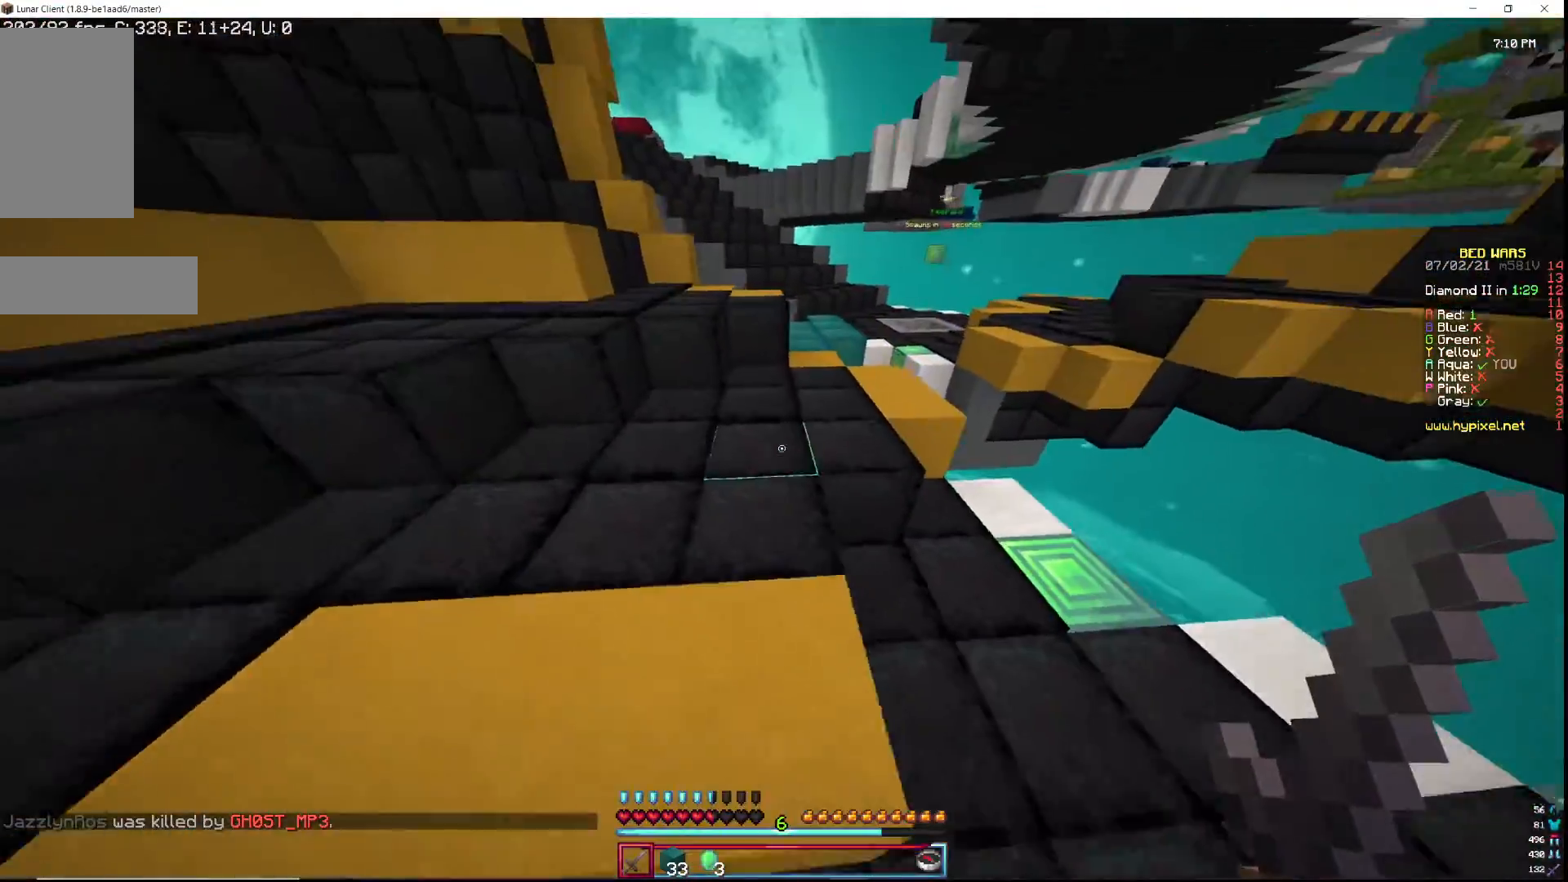
{"keys": ["w"], "mouse": [], "events": [[50, "w", "up"], [117, "a", "up"], [200, "w", "down"], [317, "w", "up"], [383, "w", "down"]]}
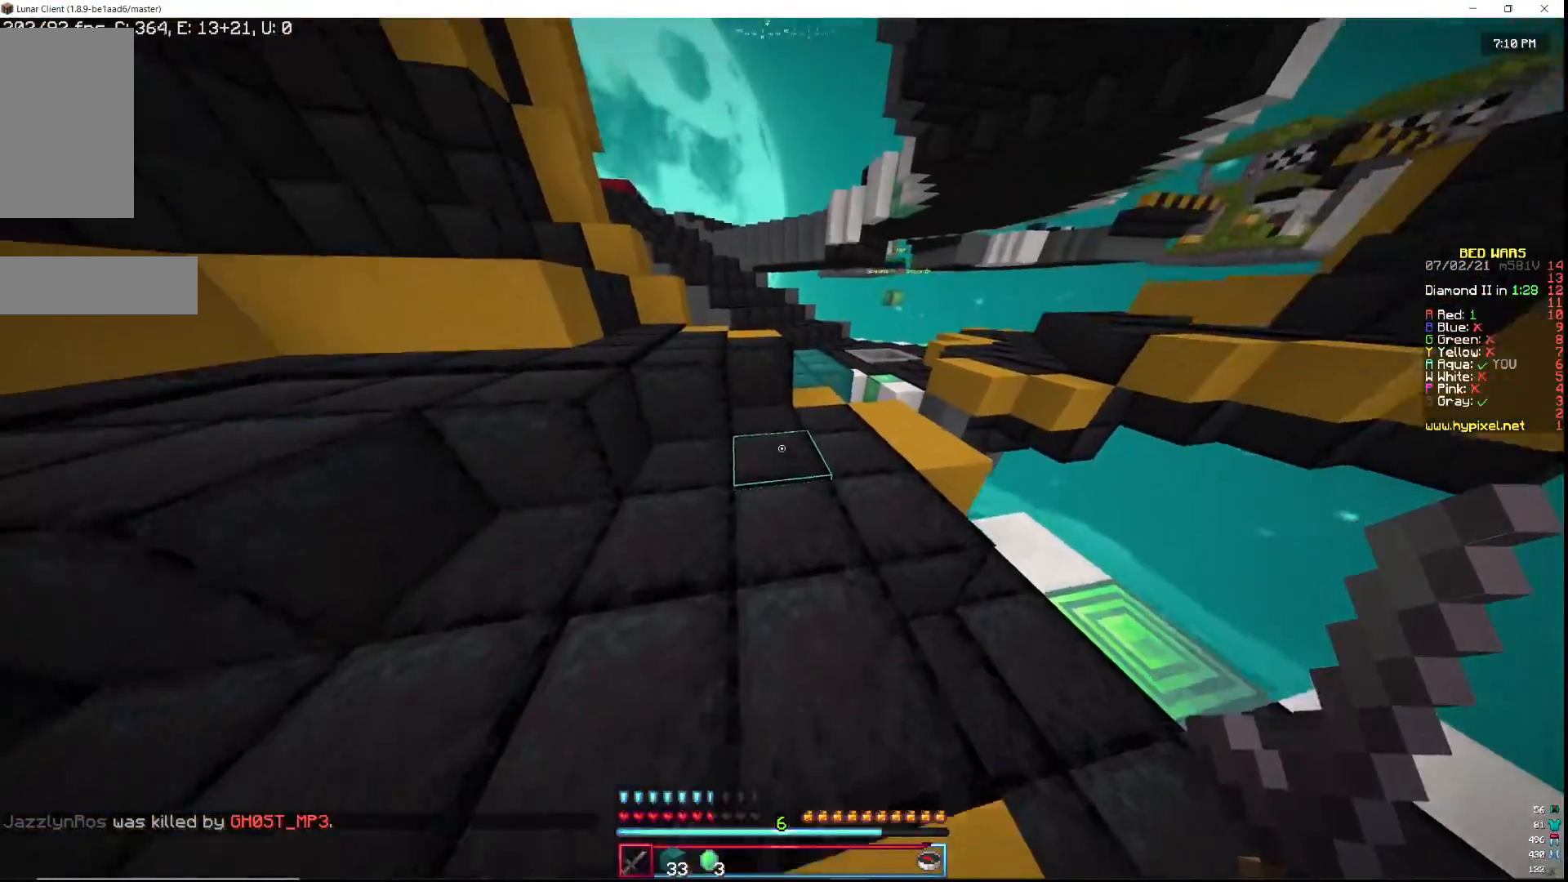
{"keys": ["a", "w"], "mouse": [], "events": [[300, "a", "down"], [417, "a", "up"], [500, "a", "down"]]}
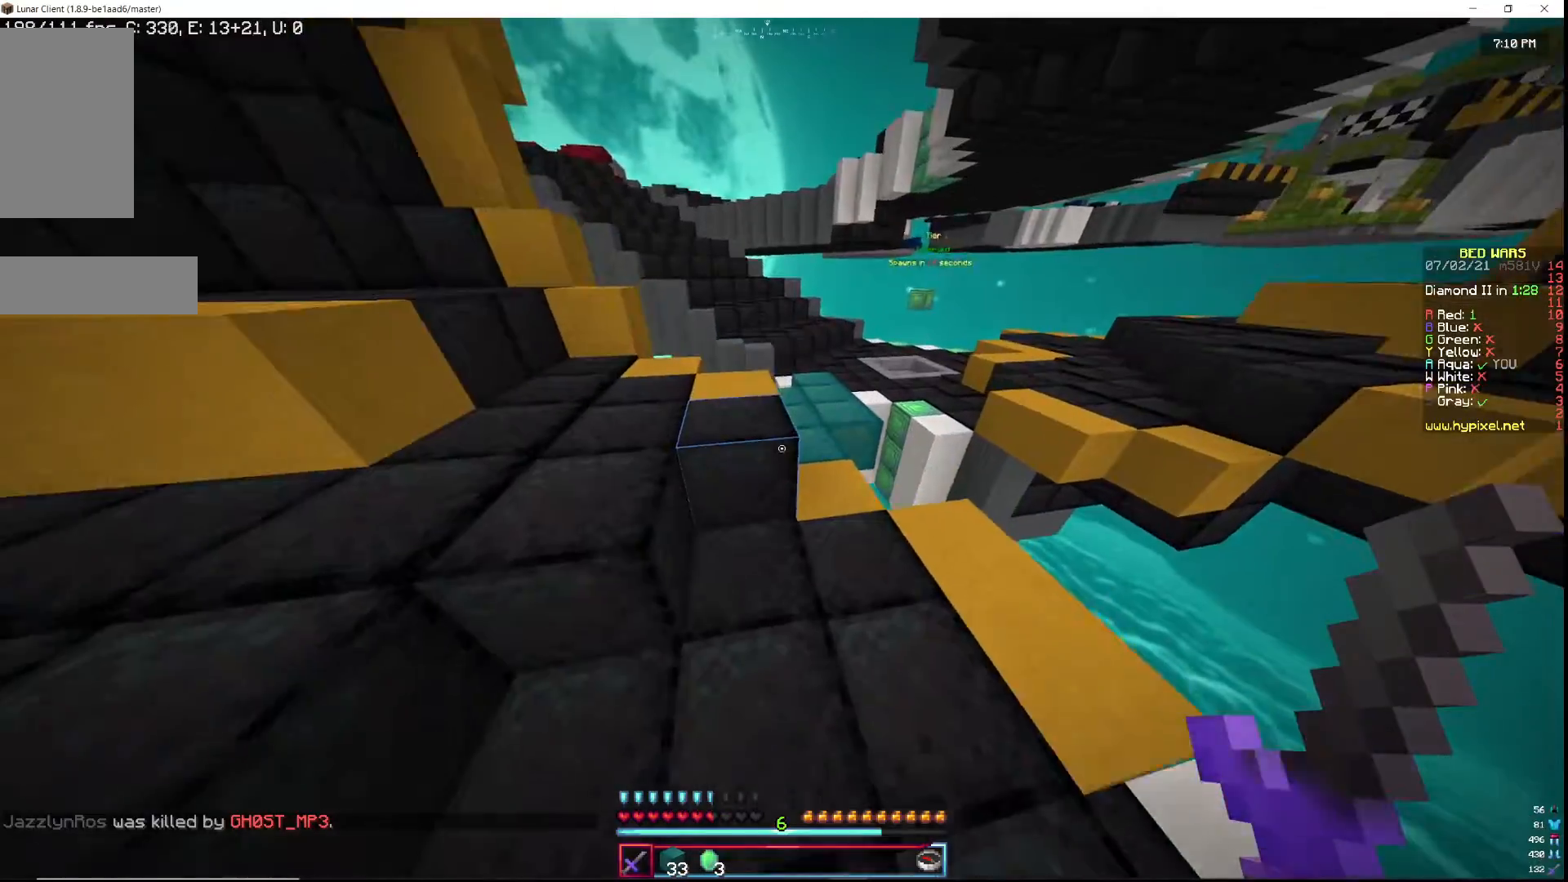
{"keys": ["a"], "mouse": [], "events": [[100, "a", "up"], [233, "a", "down"], [483, "w", "up"]]}
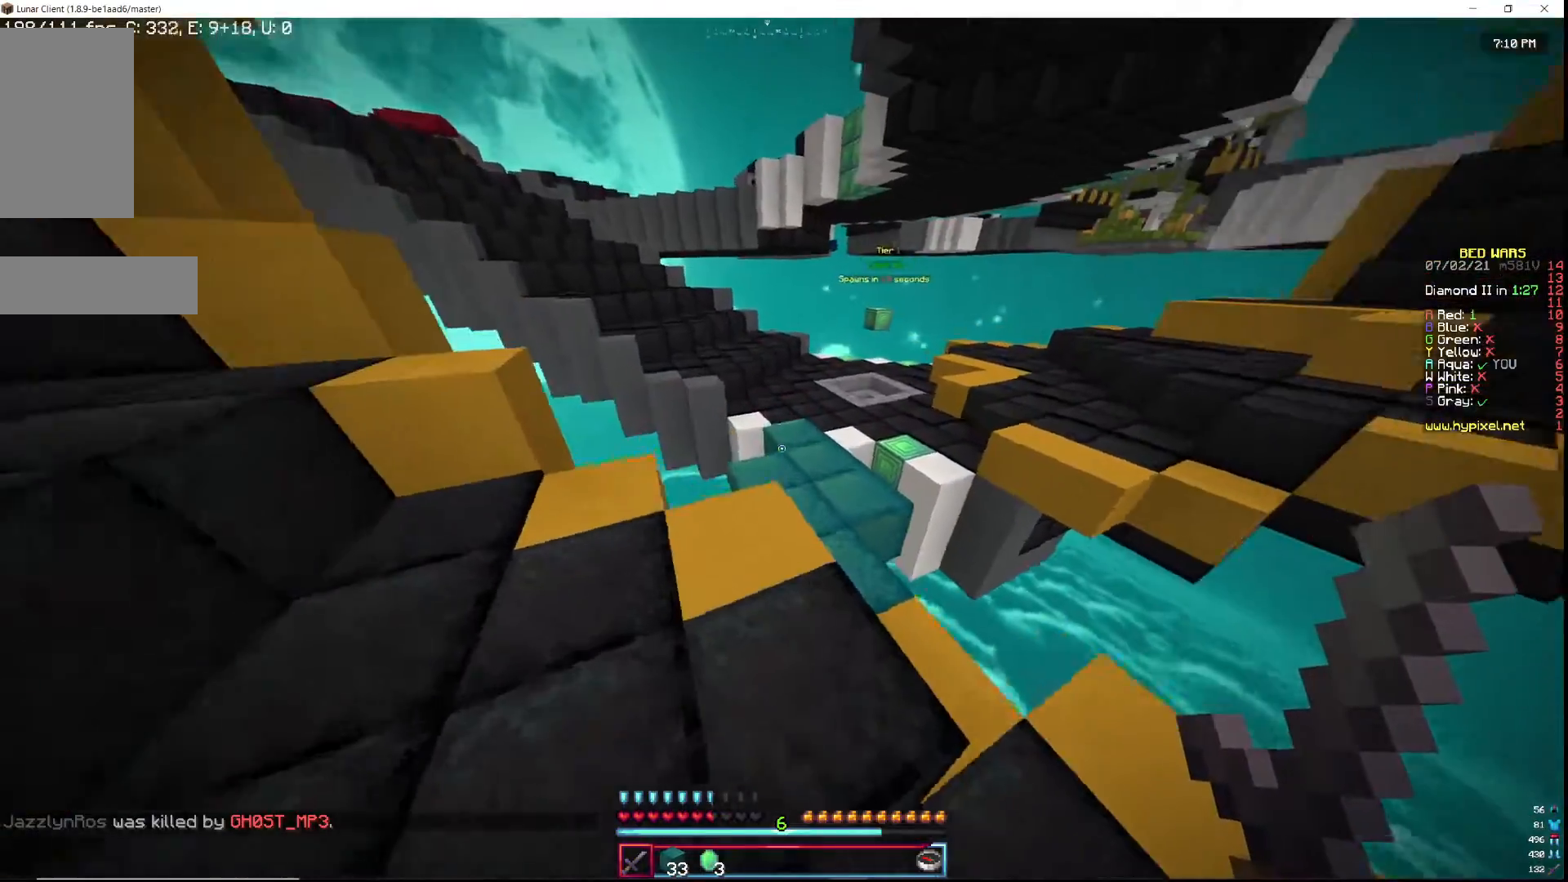
{"keys": ["w"], "mouse": [], "events": [[50, "a", "up"], [200, "w", "down"], [333, "w", "up"], [383, "w", "down"]]}
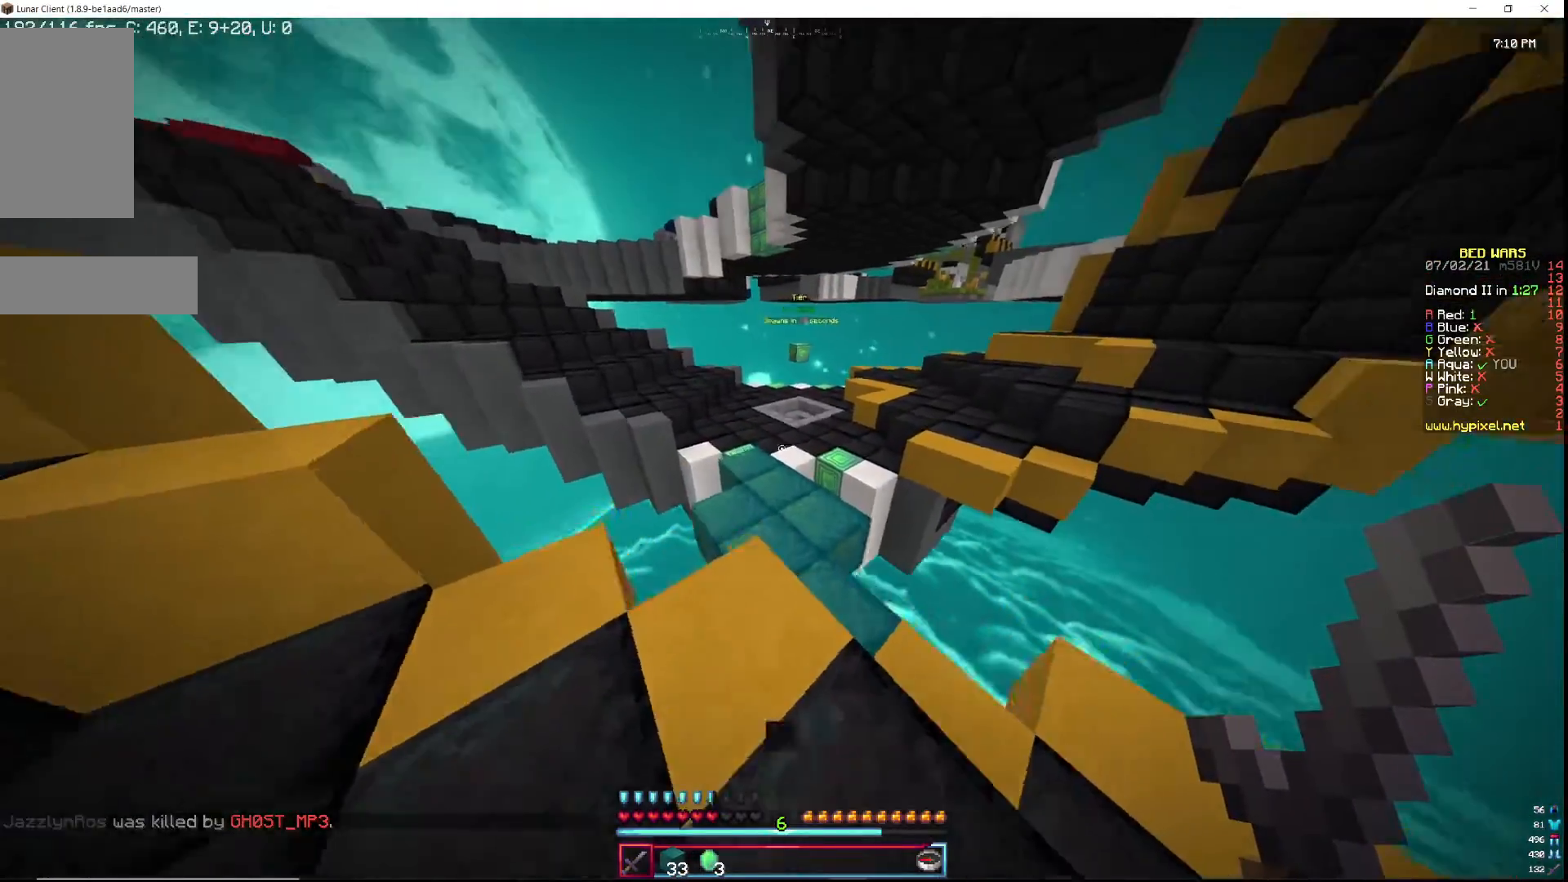
{"keys": ["w"], "mouse": ["left"], "events": [[217, "a", "down"], [317, "mouse_left", "down"], [367, "a", "up"]]}
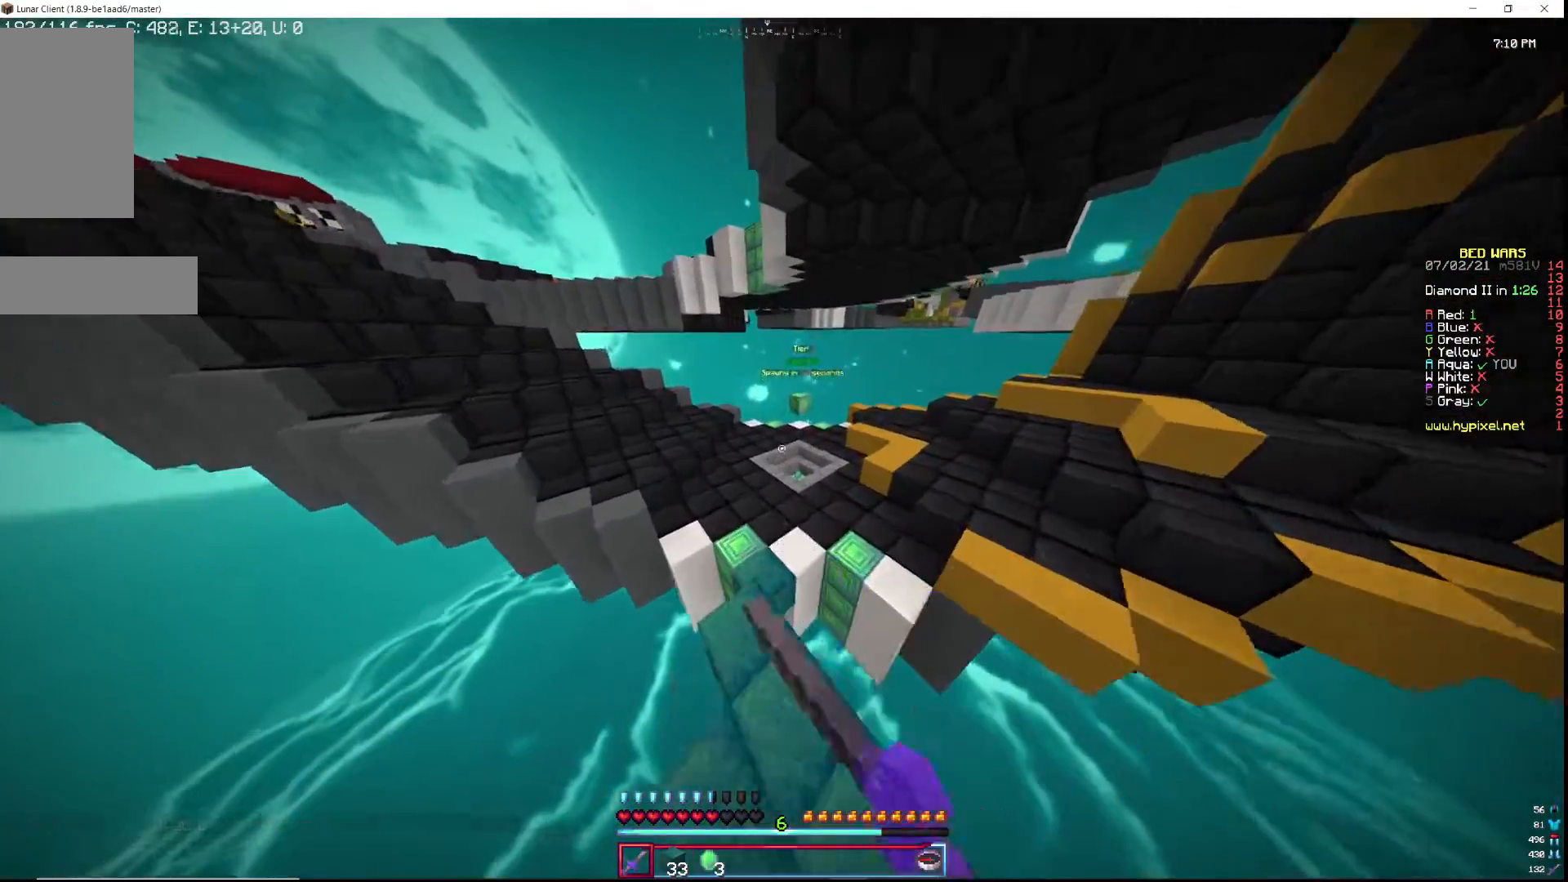
{"keys": ["w"], "mouse": [], "events": [[250, "mouse_left", "up"], [300, "mouse_left", "down"], [450, "mouse_left", "up"]]}
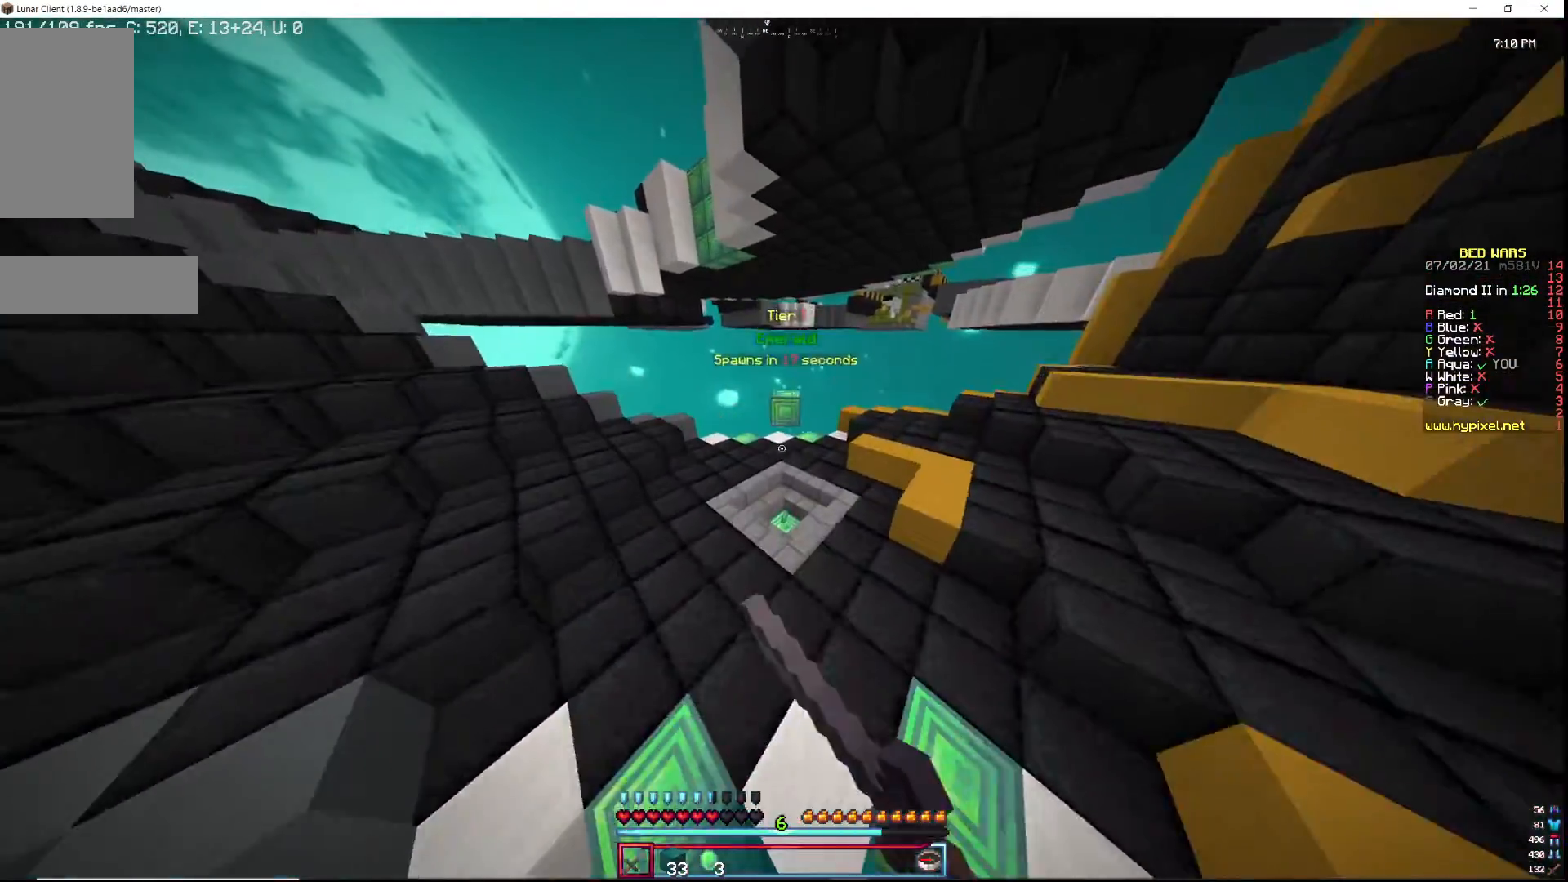
{"keys": ["a", "w"], "mouse": [], "events": [[333, "a", "down"]]}
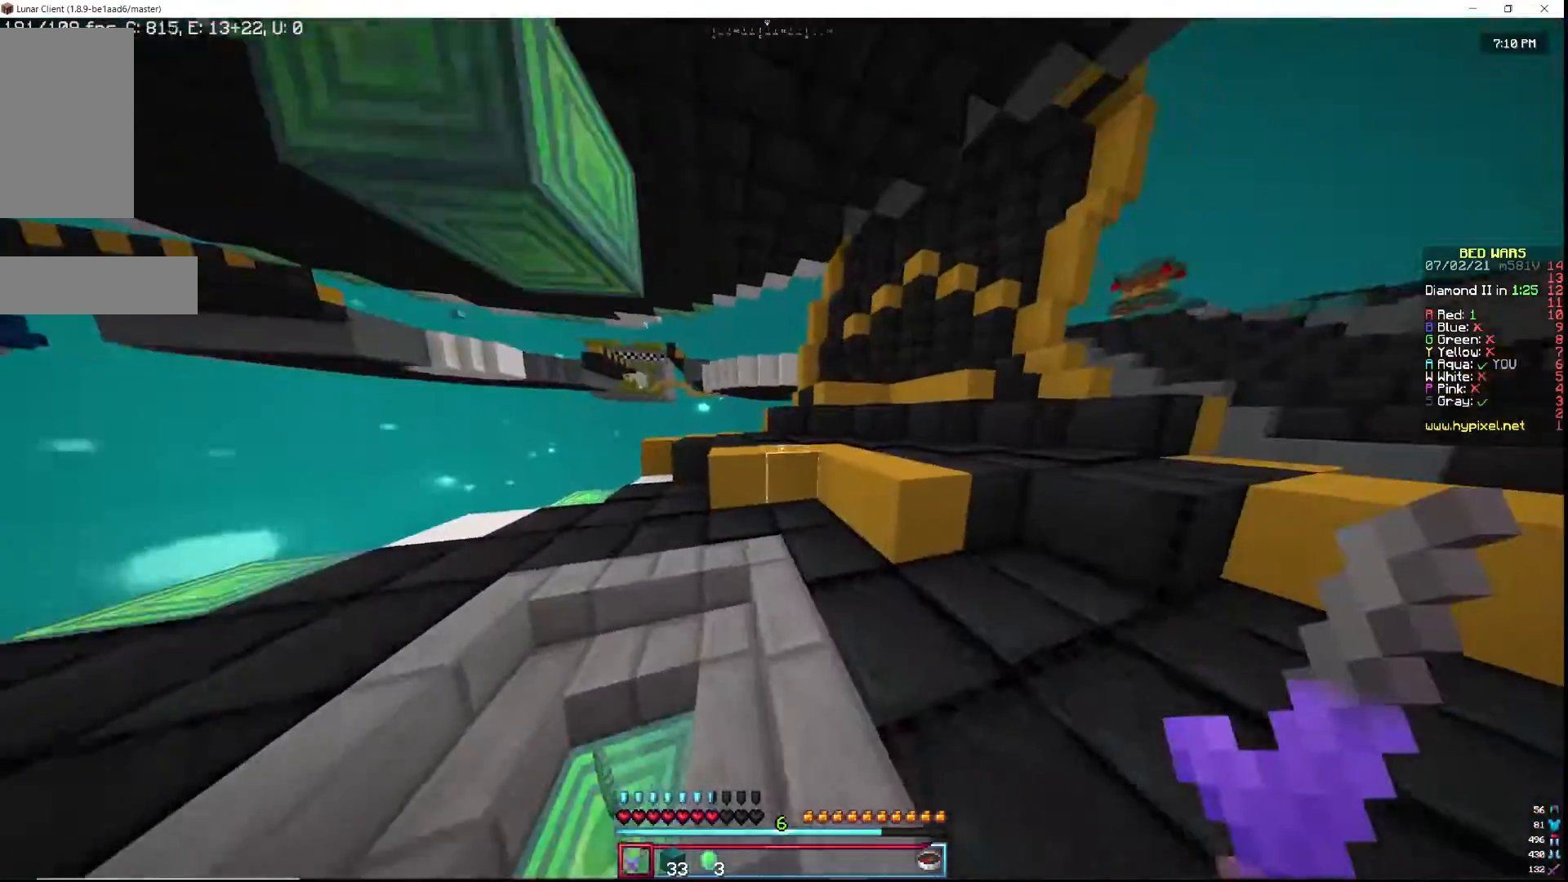
{"keys": ["w"], "mouse": [], "events": [[183, "a", "up"]]}
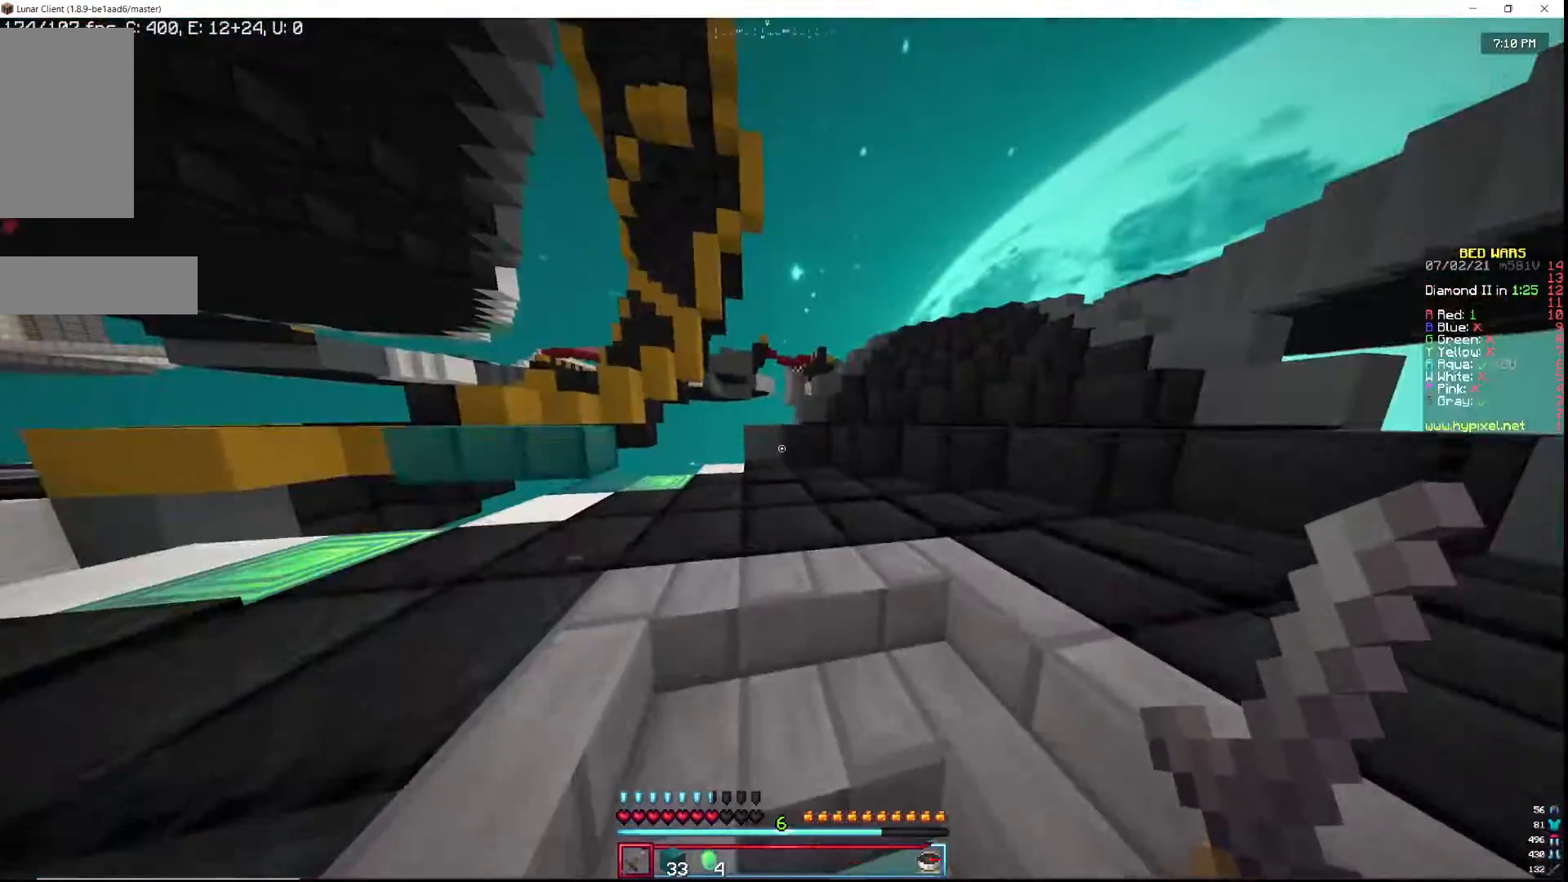
{"keys": ["w"], "mouse": [], "events": []}
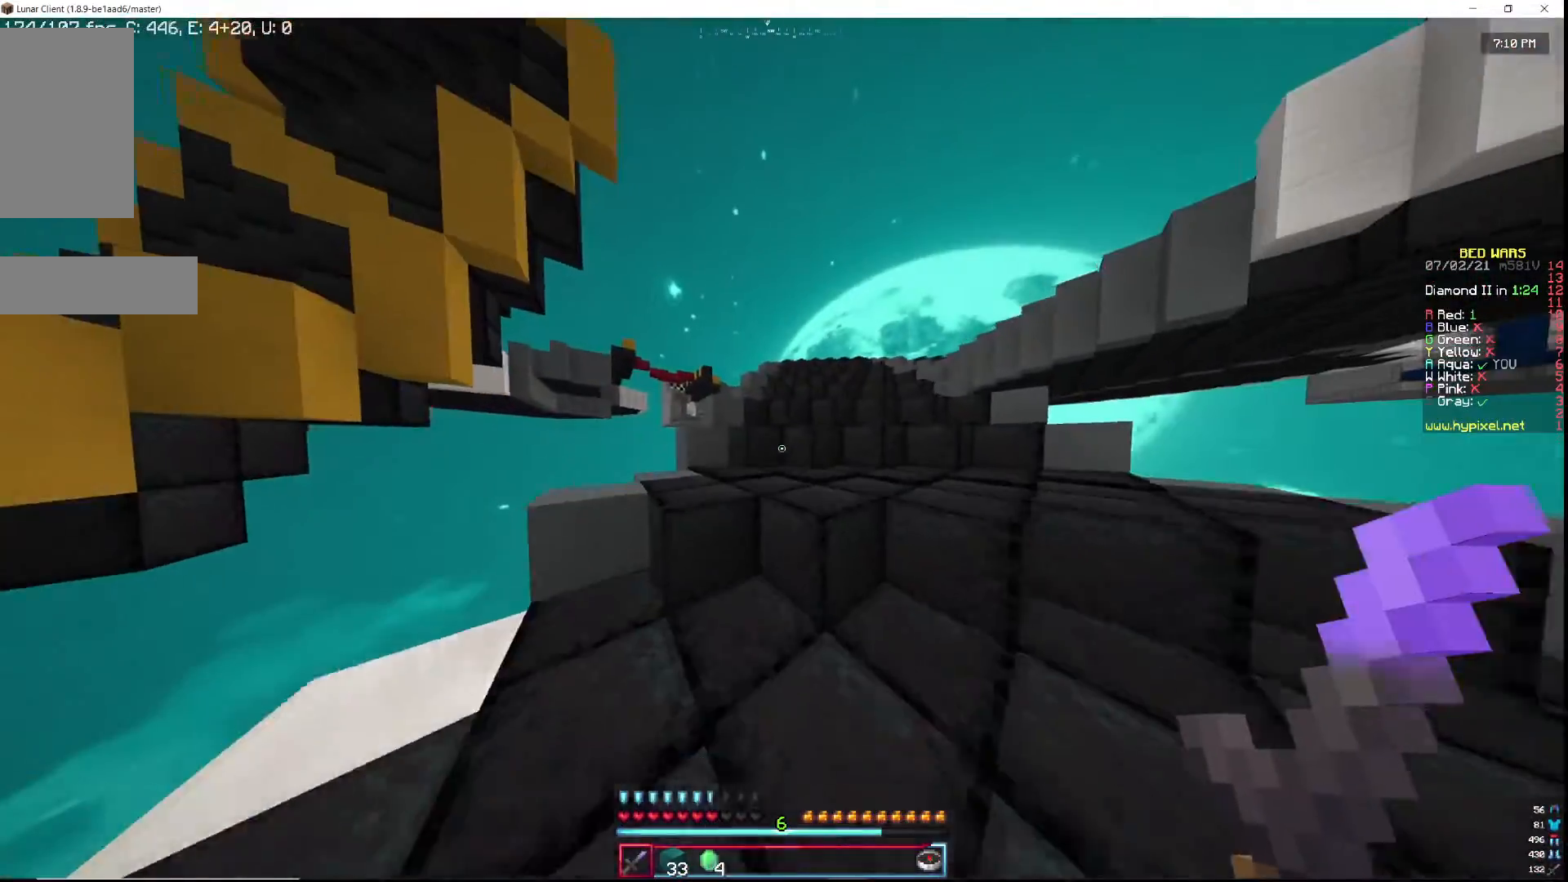
{"keys": ["w"], "mouse": [], "events": []}
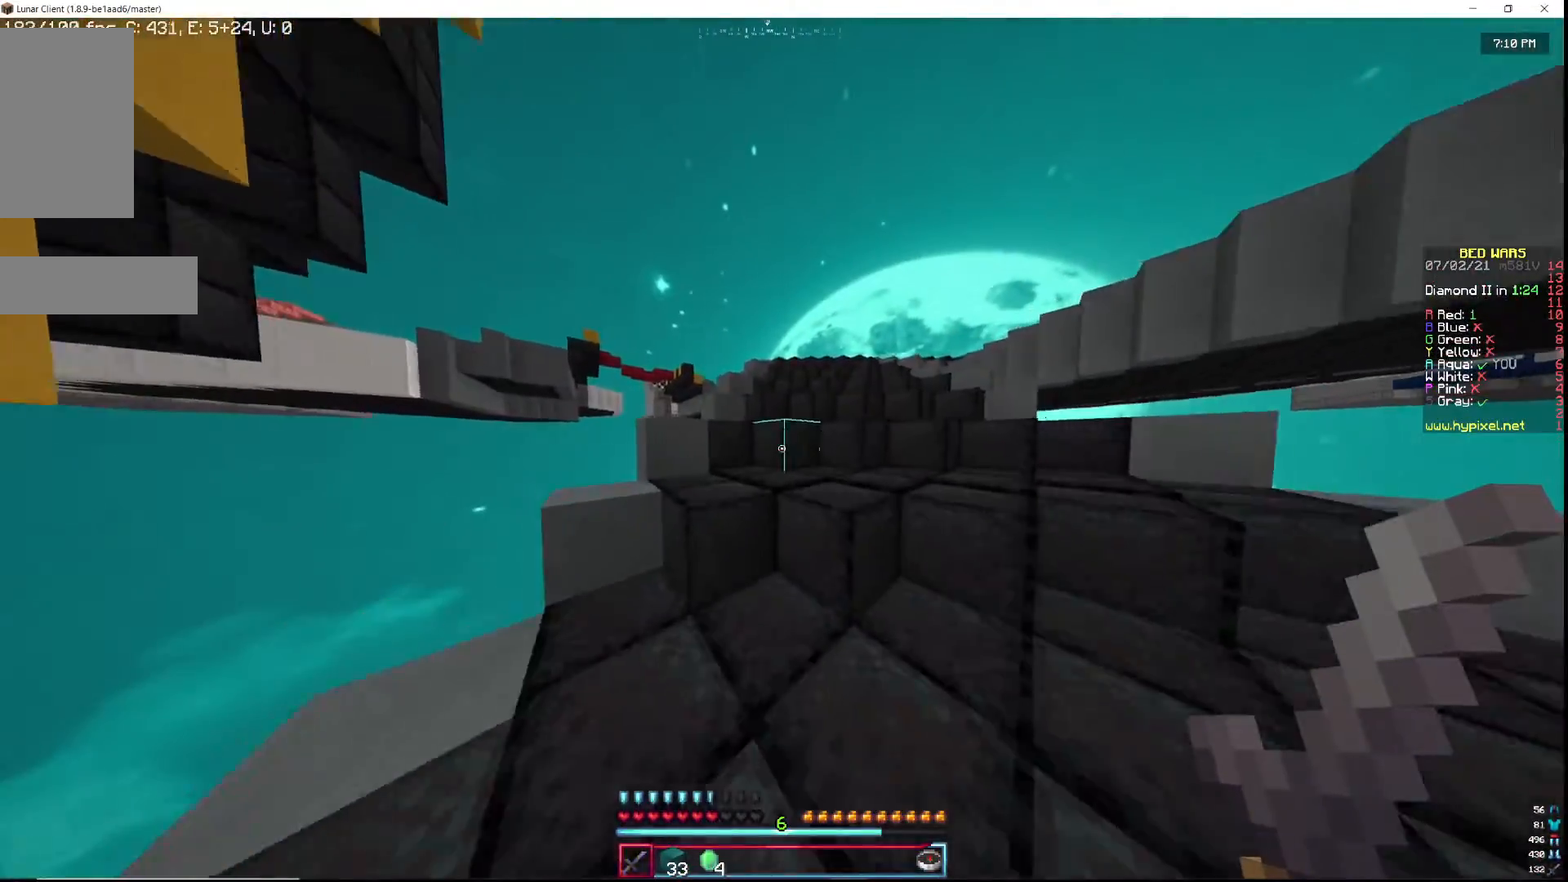
{"keys": ["w"], "mouse": [], "events": [[117, "d", "down"], [250, "d", "up"]]}
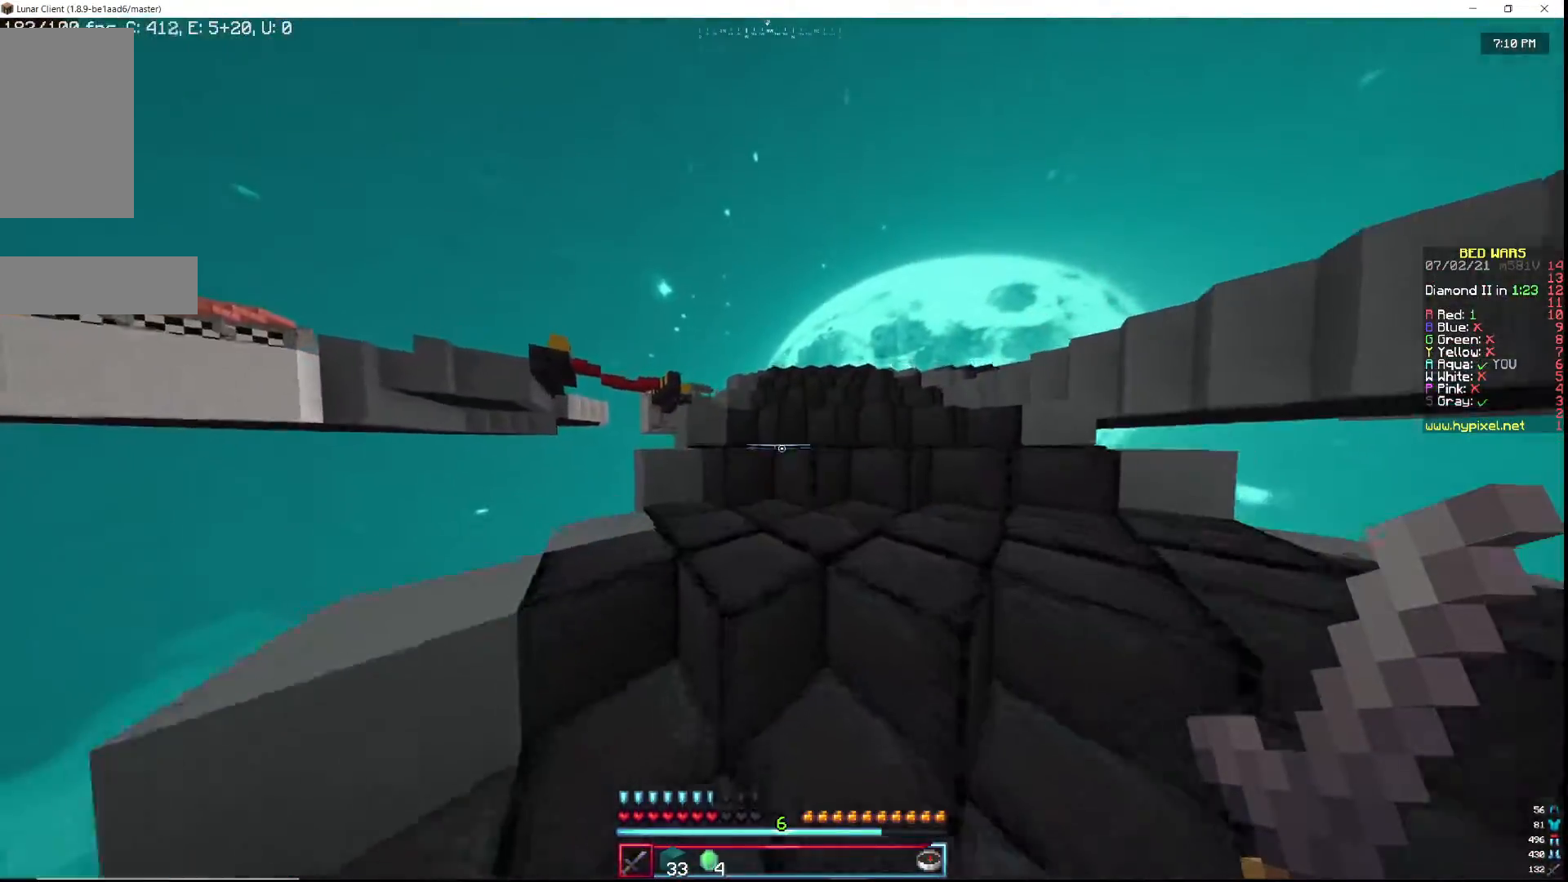
{"keys": ["w"], "mouse": ["left"], "events": [[133, "mouse_left", "down"], [183, "d", "down"], [267, "mouse_left", "up"], [300, "mouse_left", "down"], [350, "d", "up"], [433, "mouse_left", "up"], [467, "mouse_left", "down"]]}
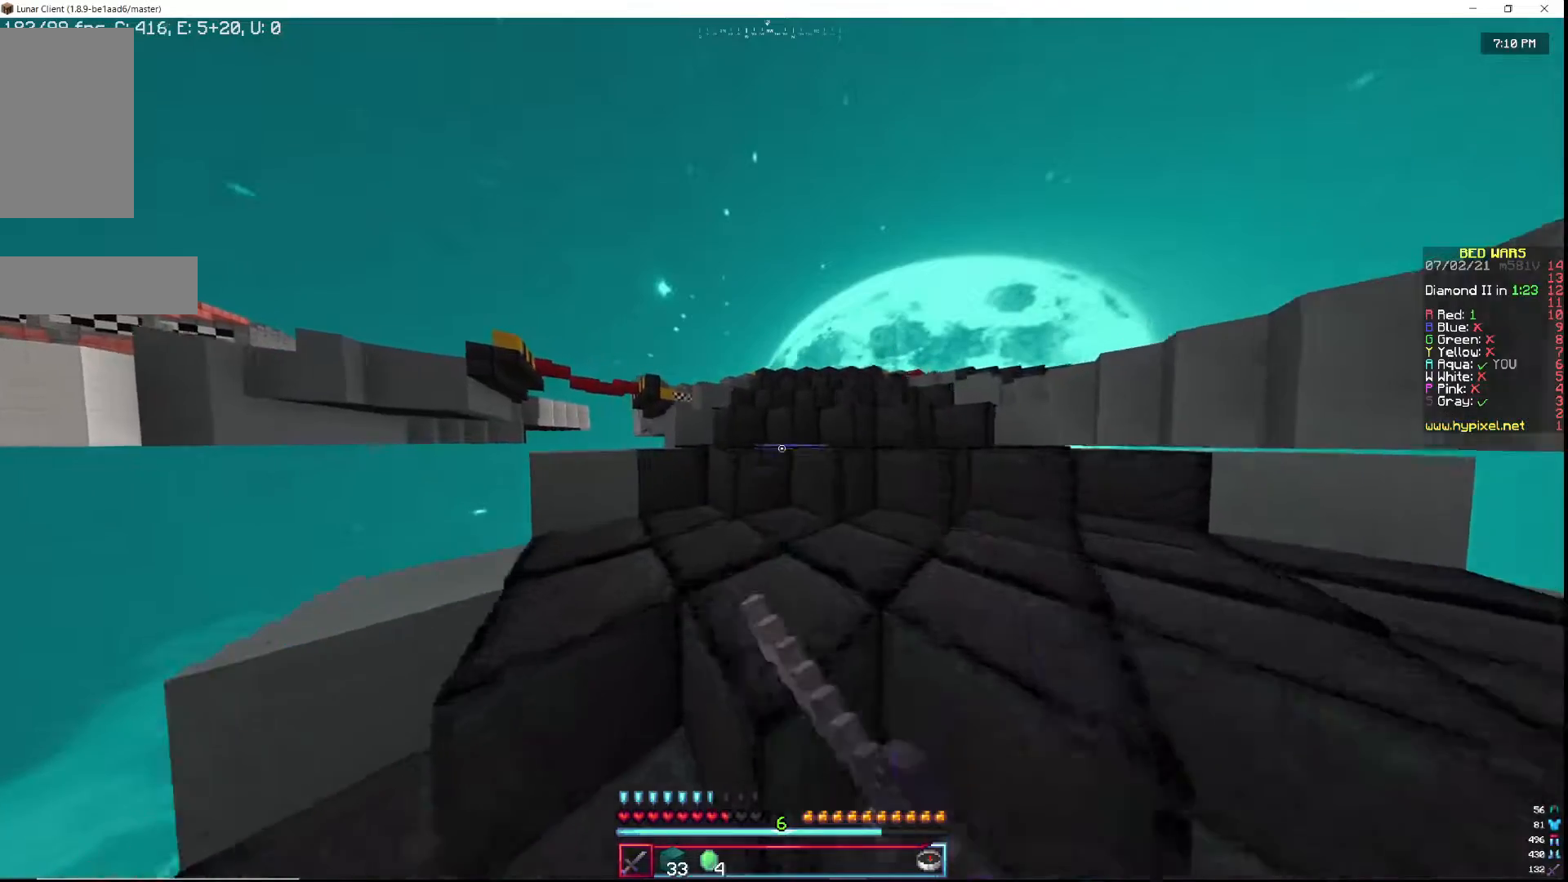
{"keys": ["w"], "mouse": ["left"], "events": [[100, "mouse_left", "up"], [150, "mouse_left", "down"], [250, "mouse_left", "up"], [317, "mouse_left", "down"], [417, "mouse_left", "up"], [450, "mouse_left", "down"]]}
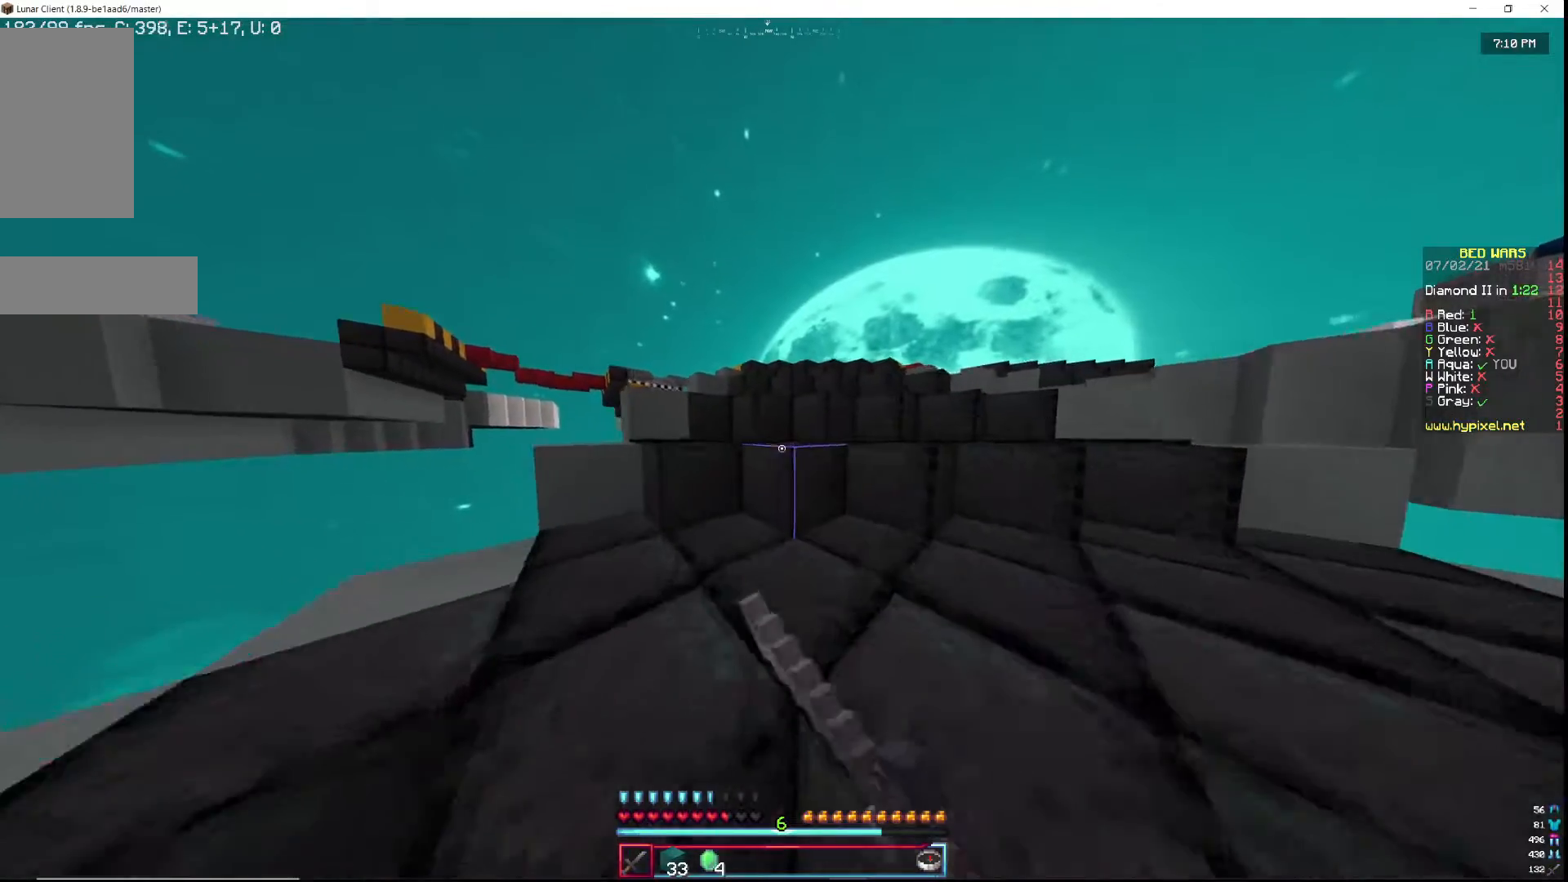
{"keys": ["w"], "mouse": [], "events": [[50, "mouse_left", "up"], [117, "mouse_left", "down"], [233, "mouse_left", "up"], [283, "mouse_left", "down"], [417, "mouse_left", "up"]]}
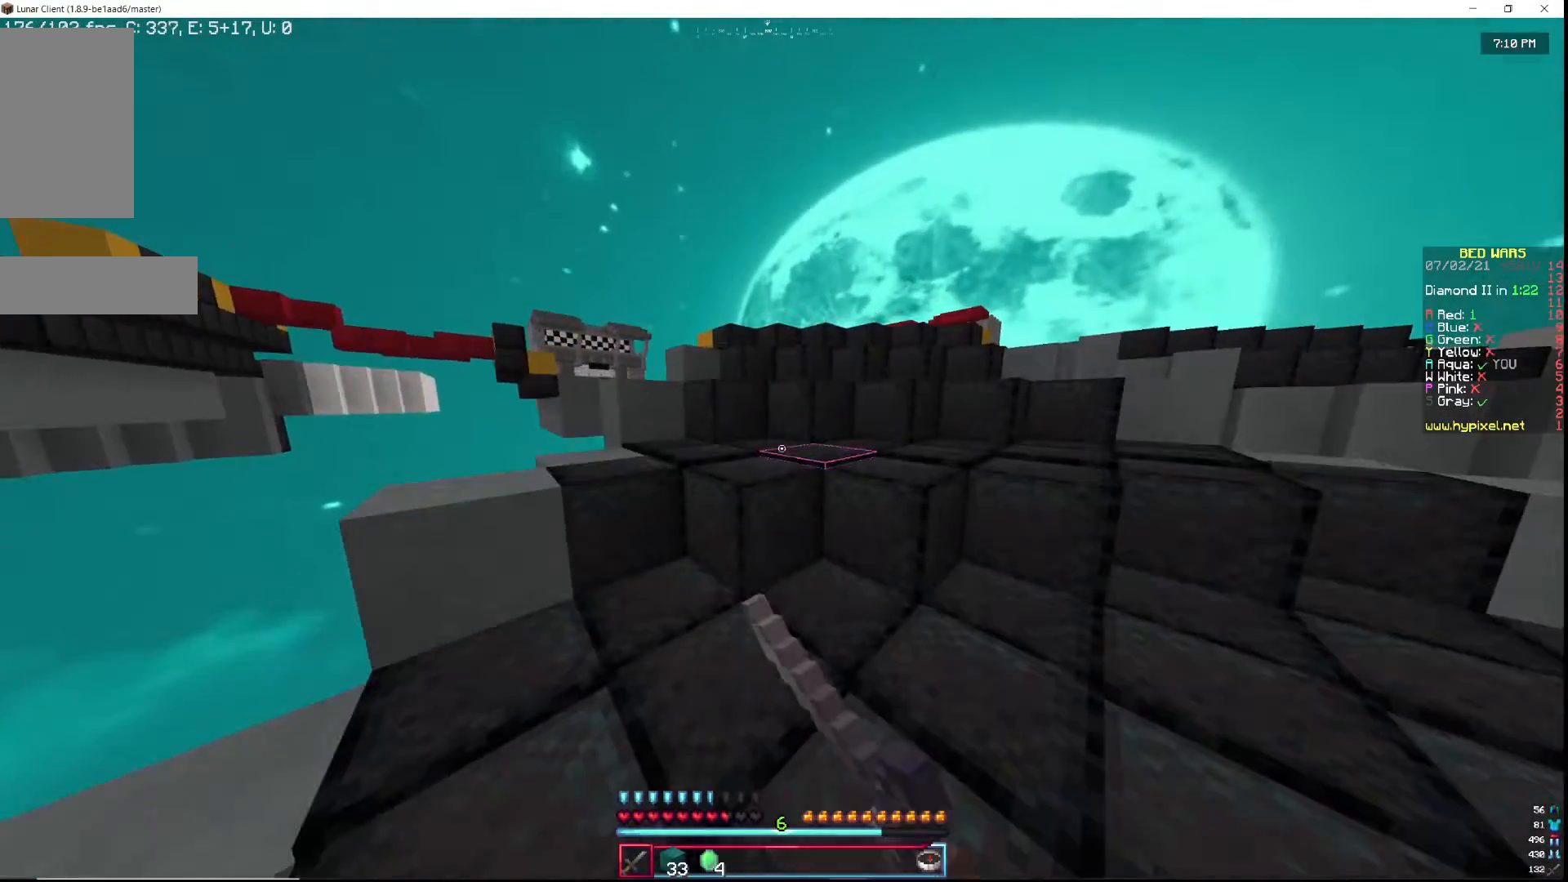
{"keys": ["w"], "mouse": [], "events": [[150, "d", "down"], [300, "d", "up"], [317, "w", "up"], [417, "w", "down"]]}
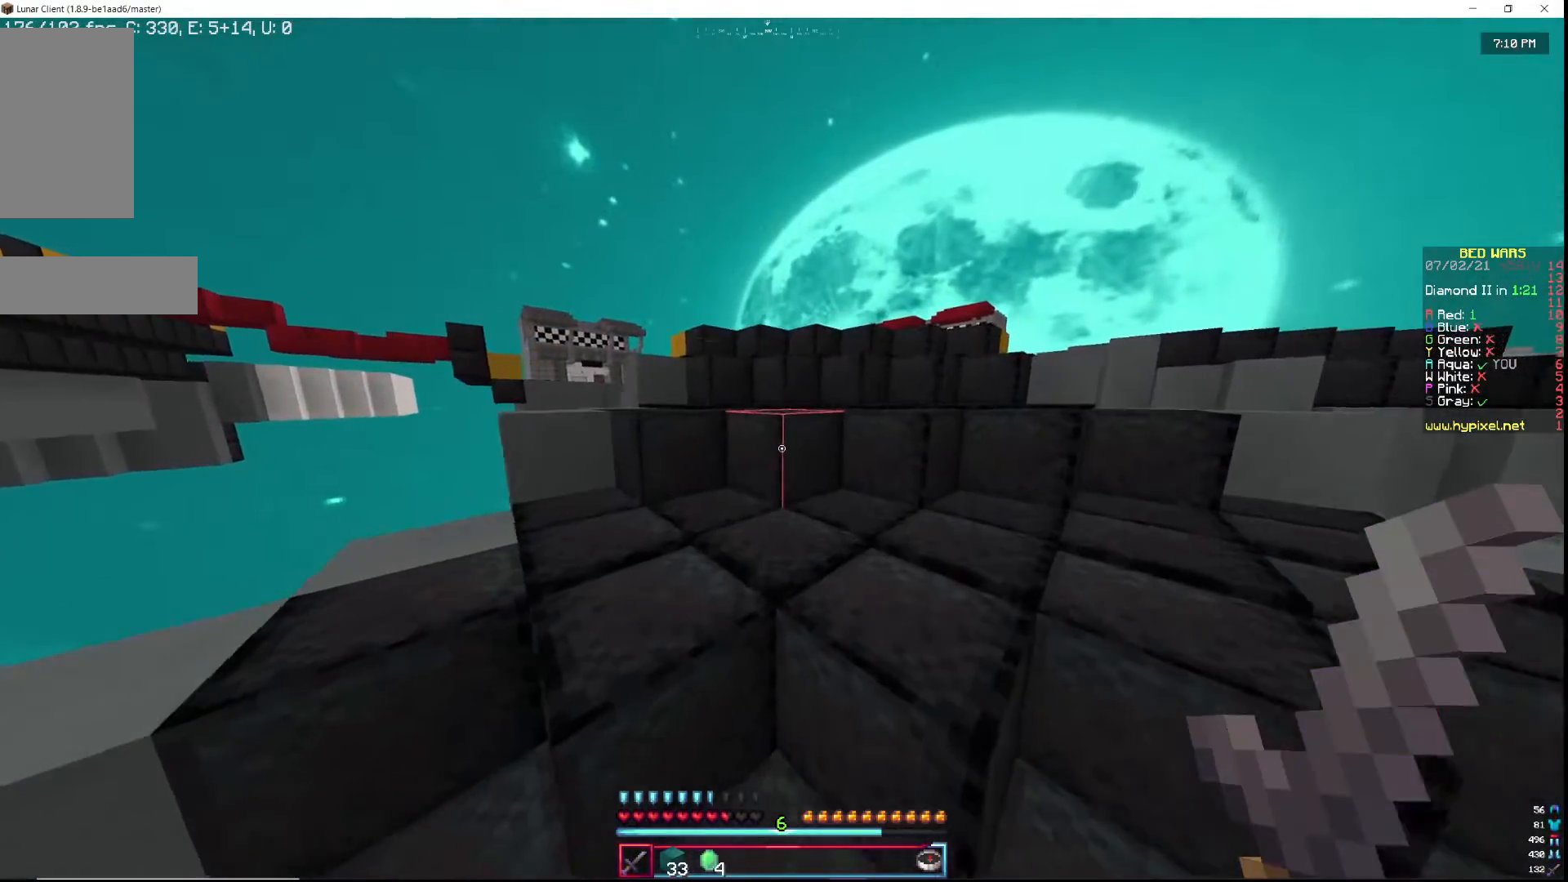
{"keys": ["w"], "mouse": [], "events": []}
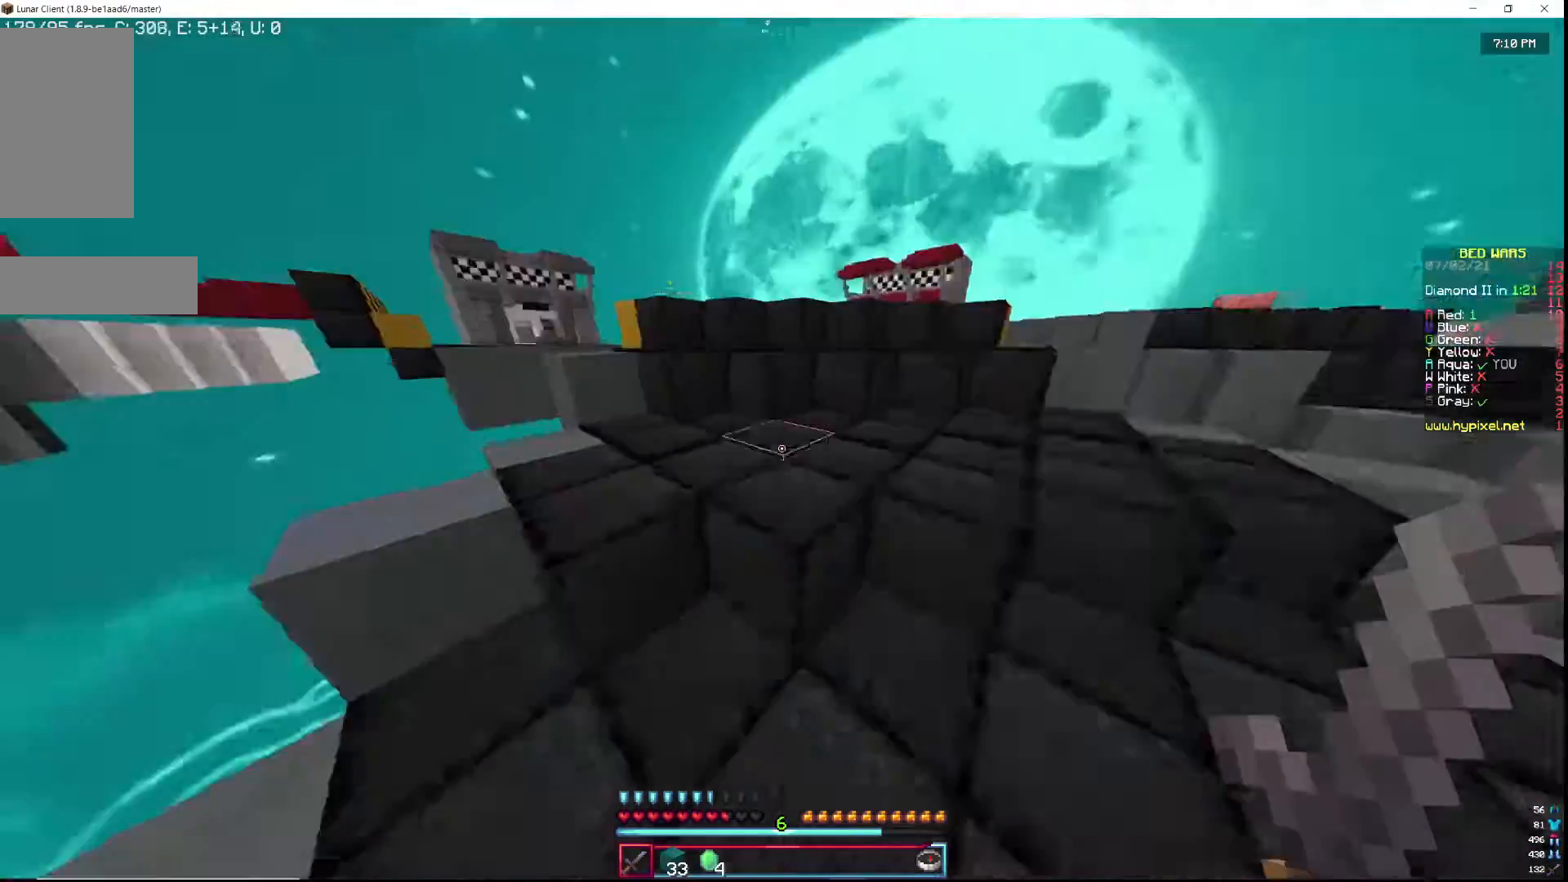
{"keys": ["w"], "mouse": [], "events": [[83, "d", "down"], [200, "d", "up"]]}
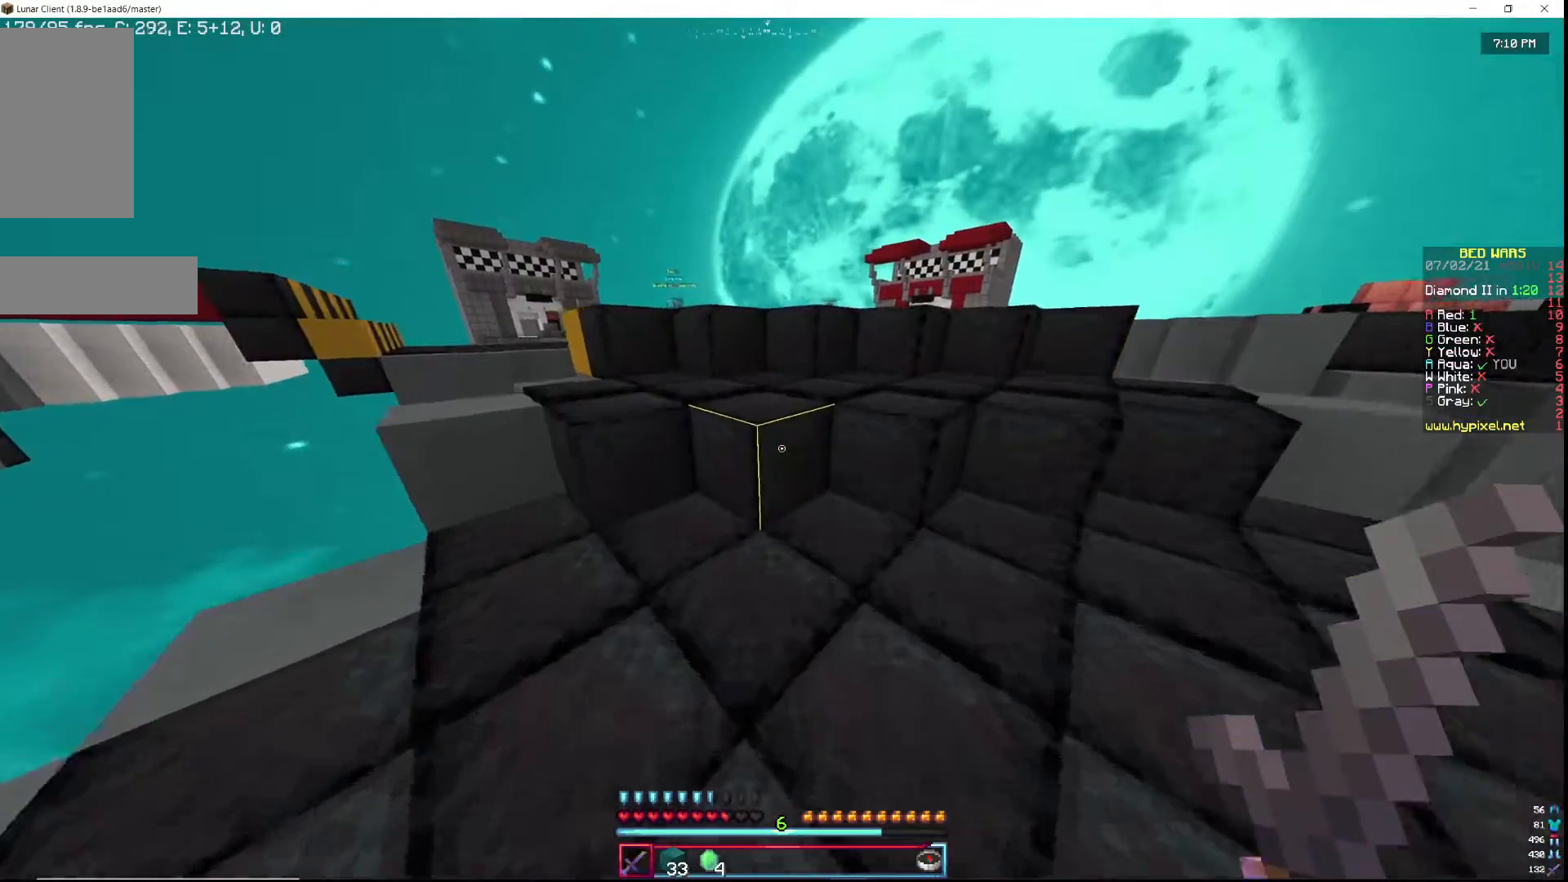
{"keys": [], "mouse": [], "events": [[183, "d", "down"], [367, "w", "up"], [483, "d", "up"]]}
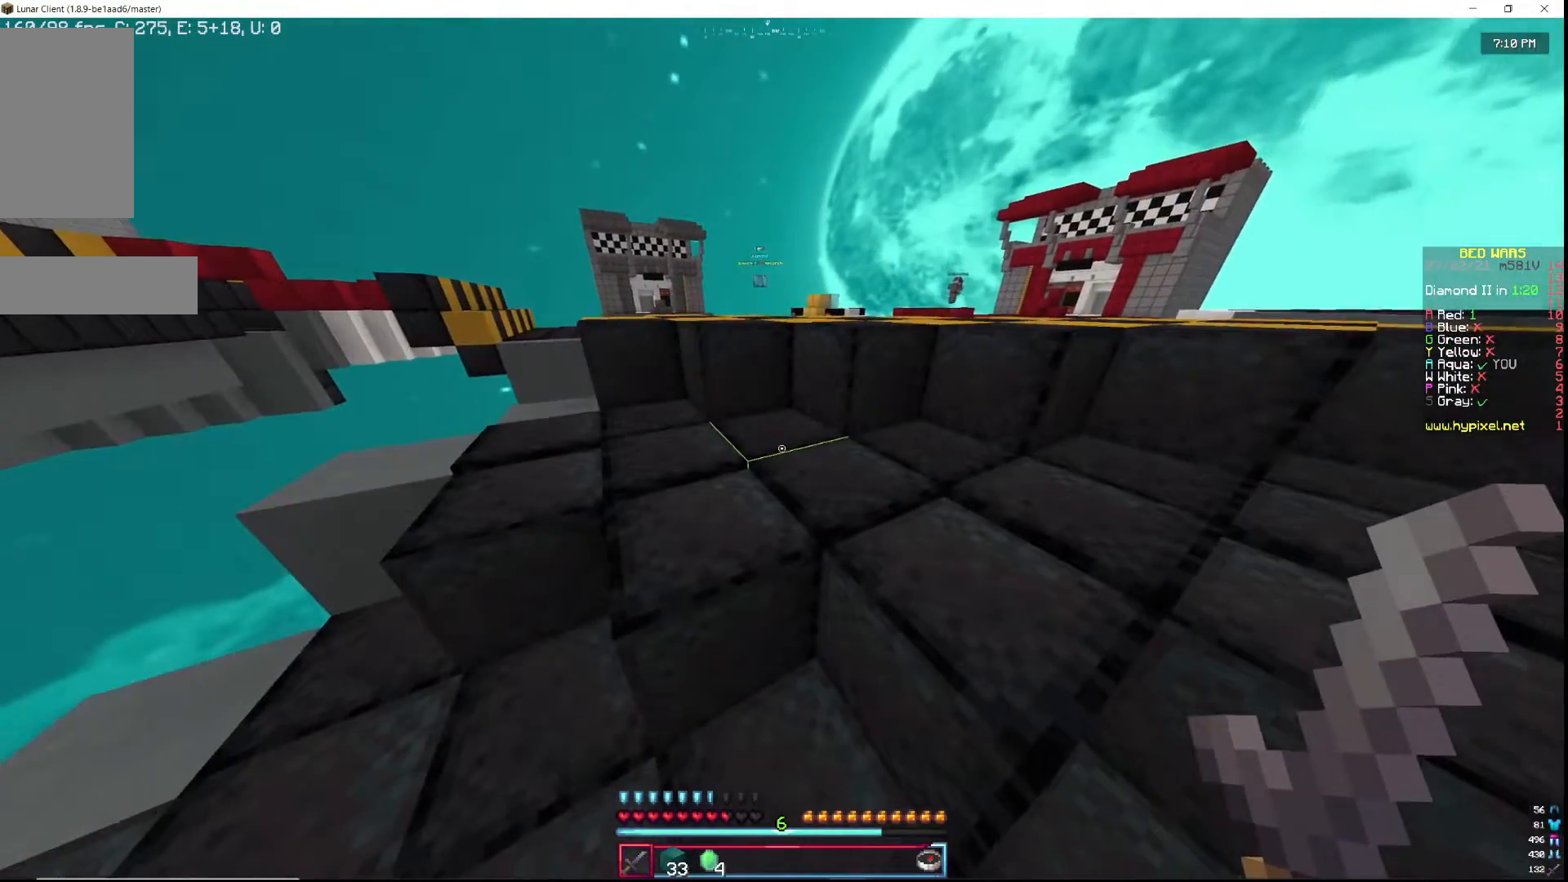
{"keys": ["w"], "mouse": [], "events": [[250, "w", "down"]]}
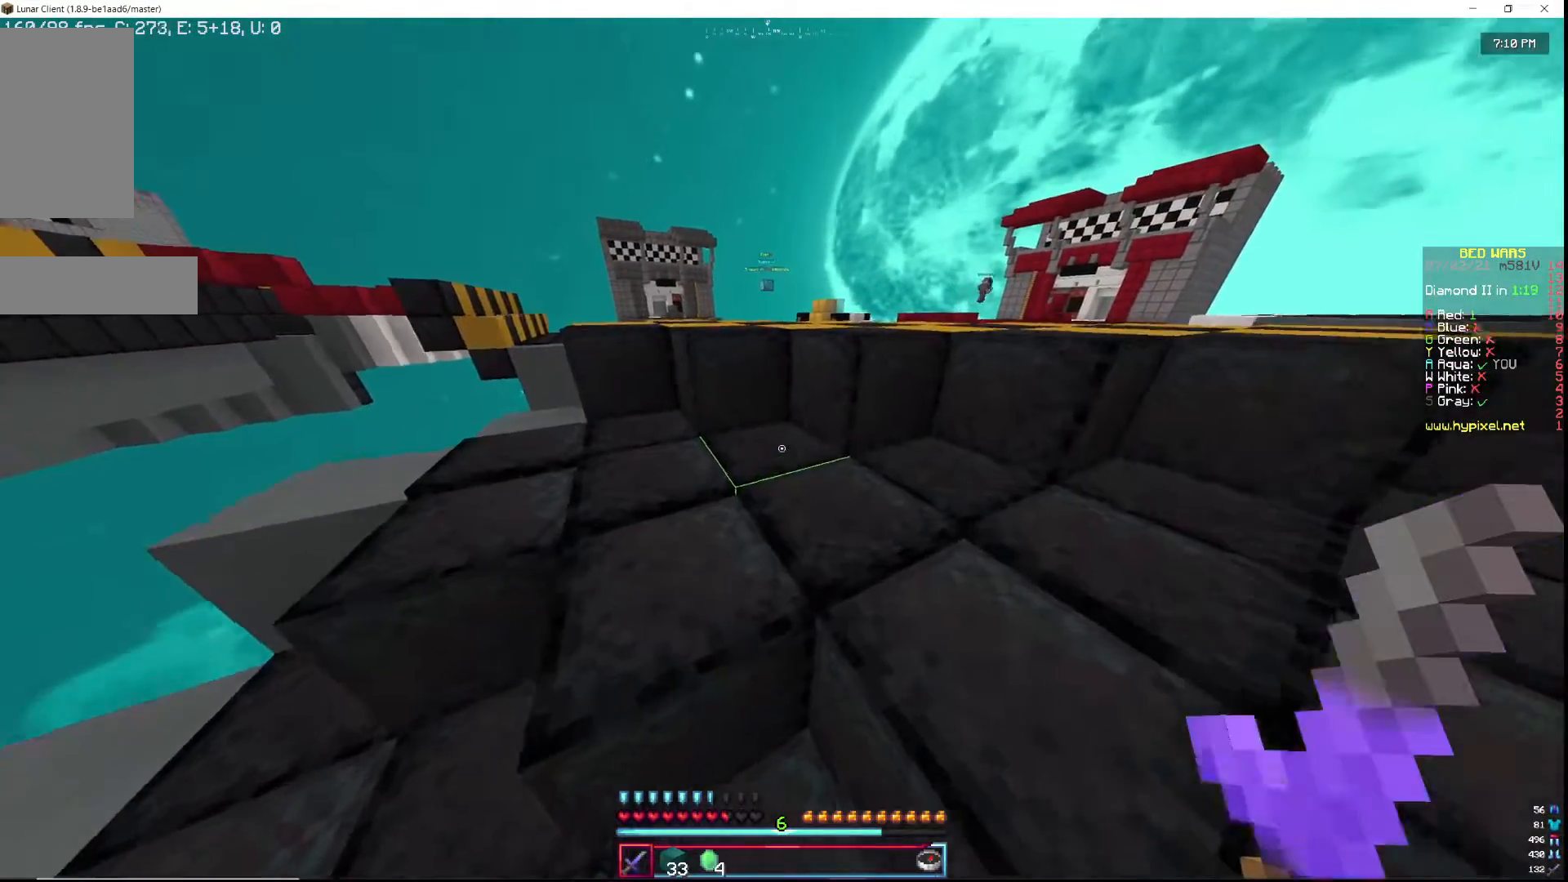
{"keys": ["d", "w"], "mouse": [], "events": [[450, "d", "down"]]}
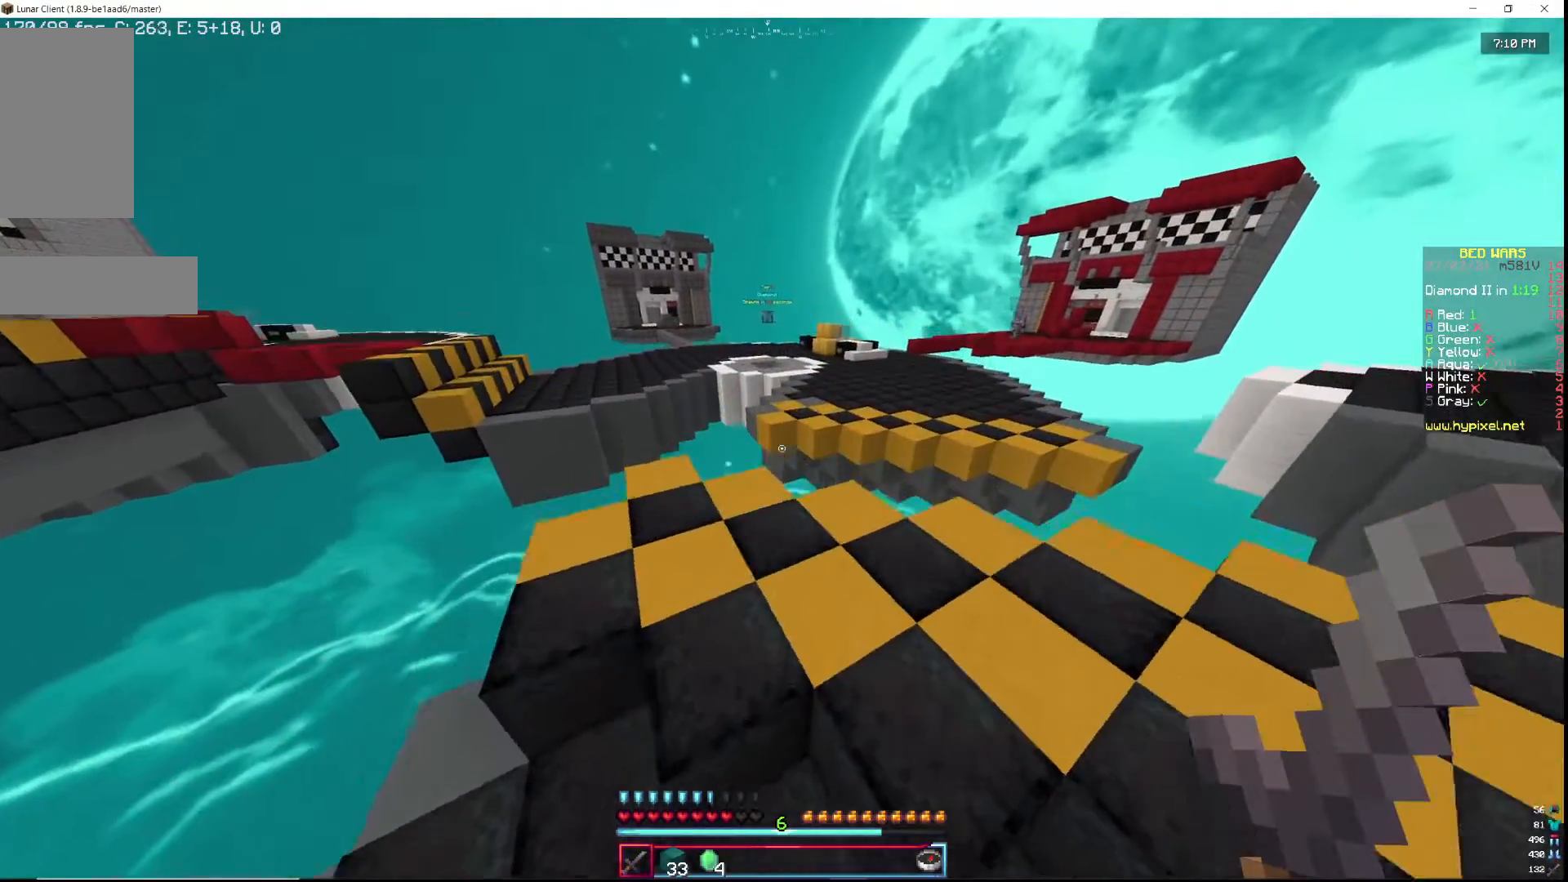
{"keys": ["w"], "mouse": [], "events": [[183, "w", "up"], [300, "d", "up"], [467, "w", "down"]]}